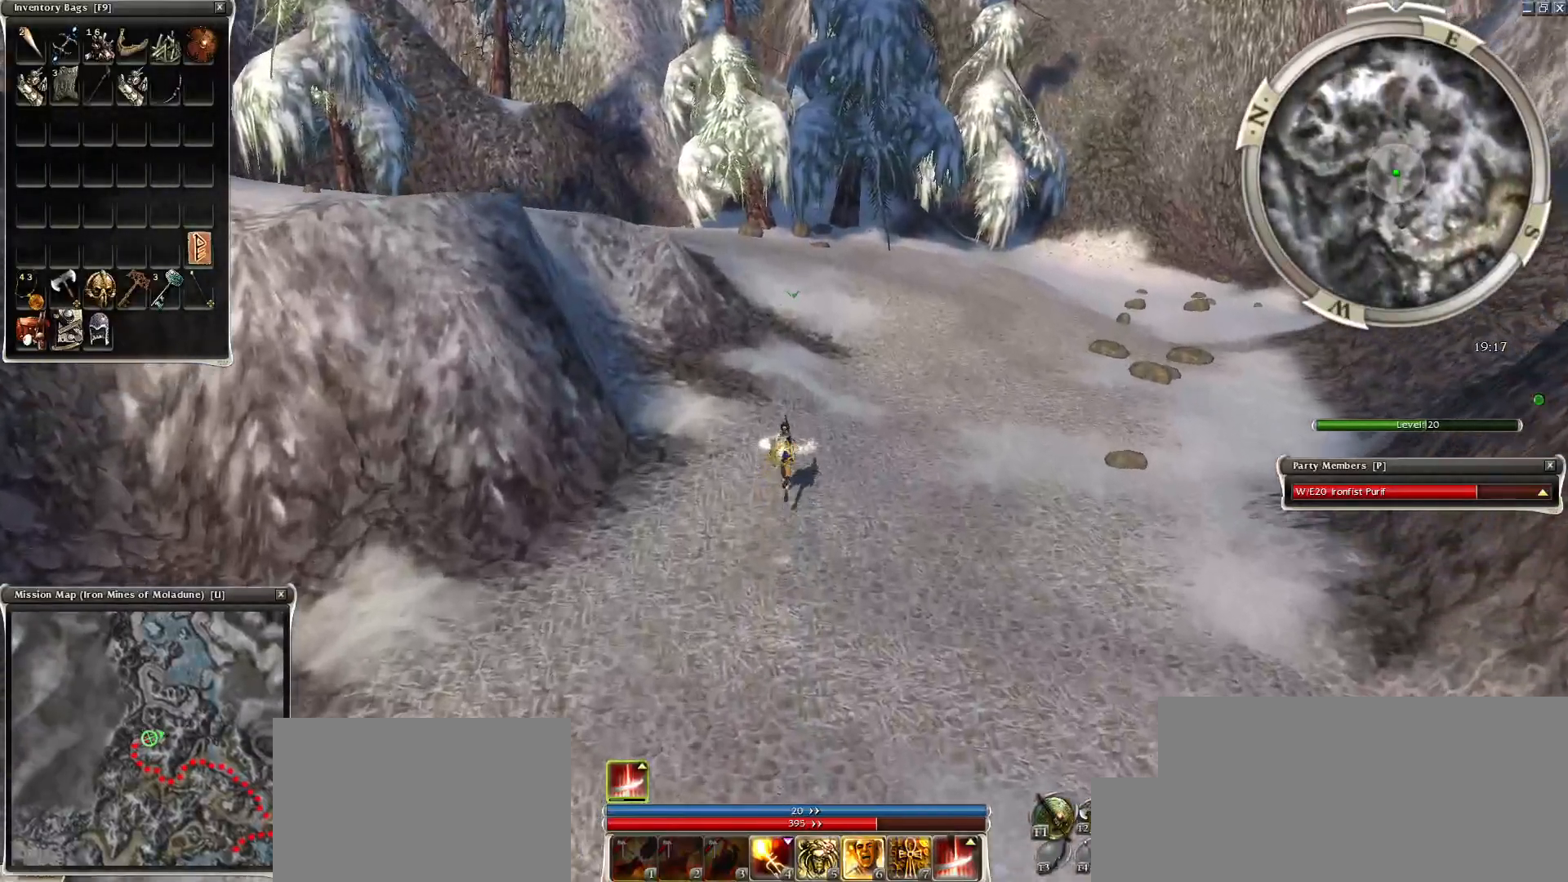
Gameplay with keyboard and mouse; each line is a JSON object with the keys and mouse buttons held at the frame after it. "events" lists presses ("down") and releases ("up") of "1", "2", "3", "4", "a", "alt", "c", "caps_lock", "ctrl", "d", "e", "f", "f1", "g", "q", "r", "s", "shift", "space", "t", "tab", "tilde", "v", "w", "x", "z", "mouse_left", "mouse_wheel", "mouse_right", "mouse_mb4" and "mouse_mb5" between this image and that frame as [ms after this image, input, new state], when the widget could be followed in between. "mouse_left", "mouse_wheel", "mouse_right", "mouse_mb4", "mouse_mb5" = the "left", "wheel", "right", "mb4", "mb5" buttons of the "mouse" list. No other keys are recorded. "wheel" means that the mouse wheel is clicked or scrolled. Mouse movement is not recorded.
{"keys": [], "mouse": [], "events": []}
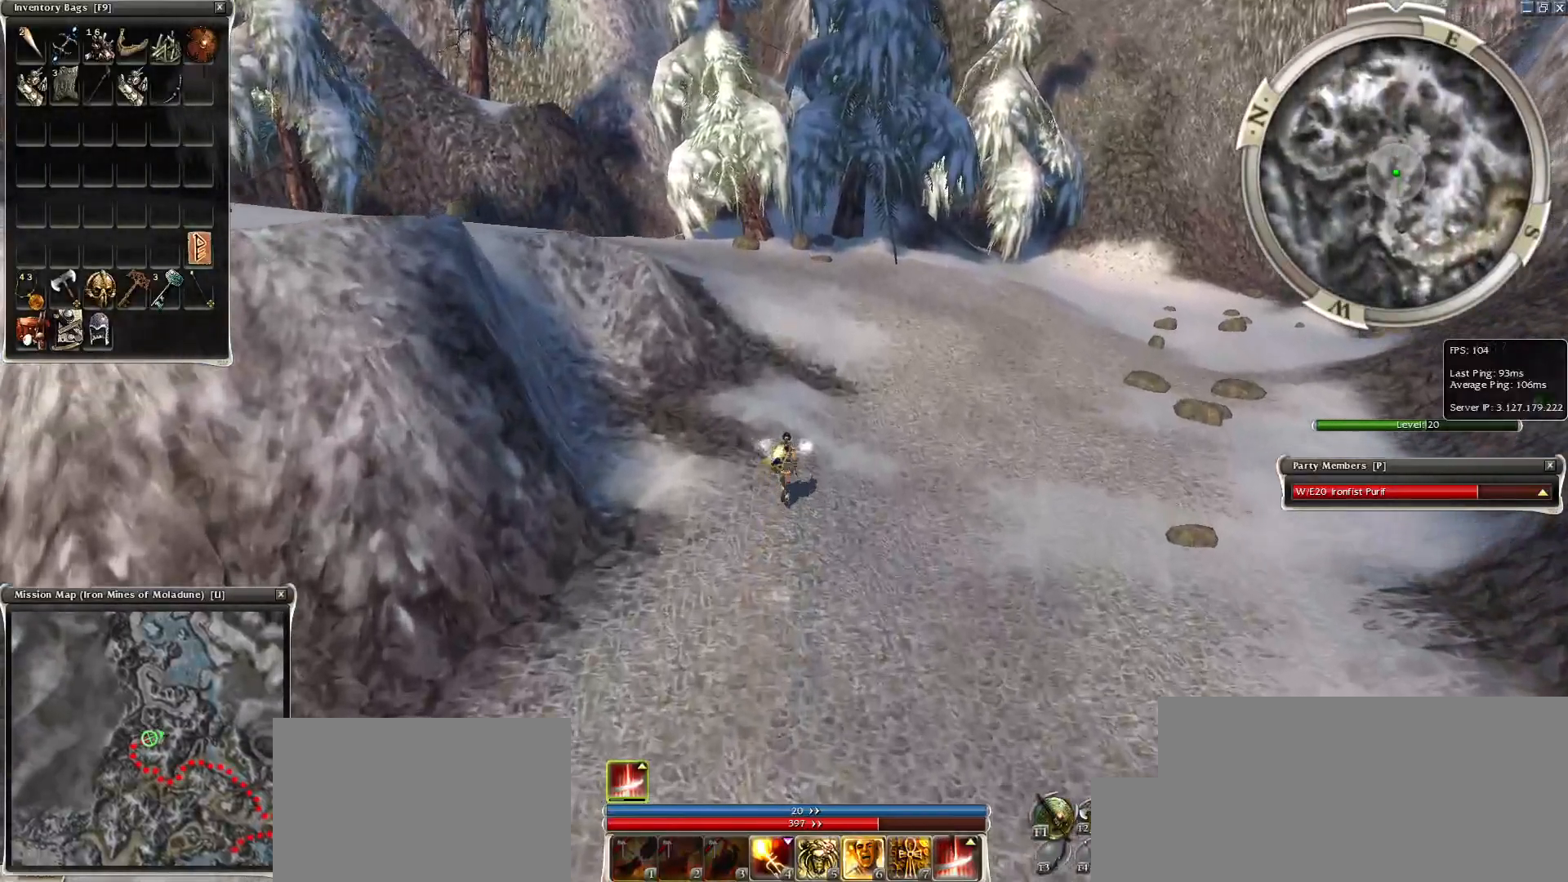
{"keys": [], "mouse": [], "events": []}
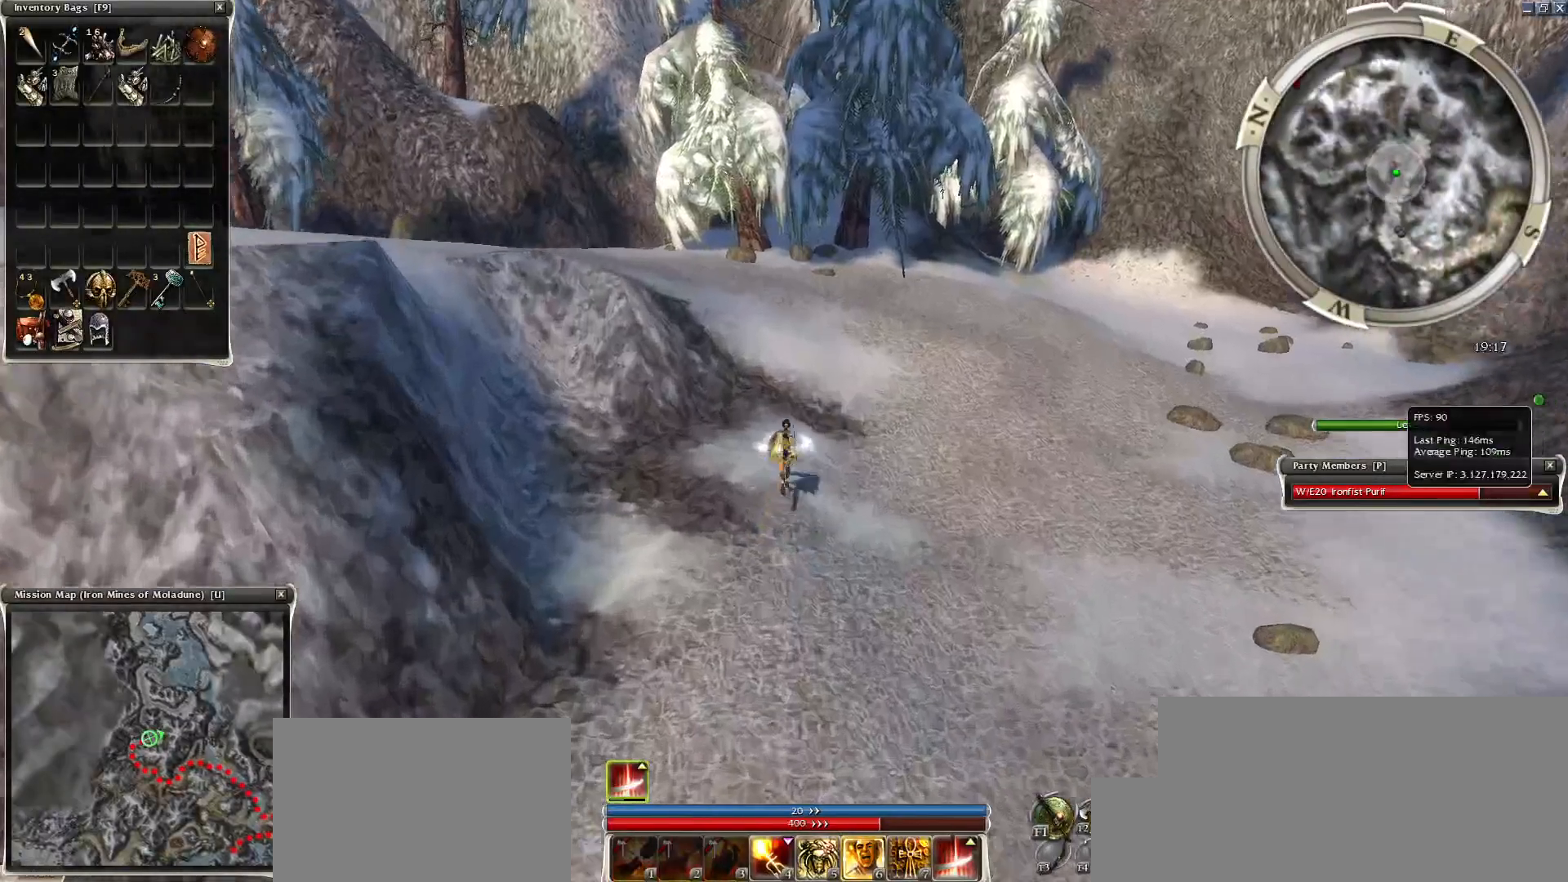
{"keys": [], "mouse": [], "events": [[233, "mouse_right", "down"], [383, "mouse_right", "up"]]}
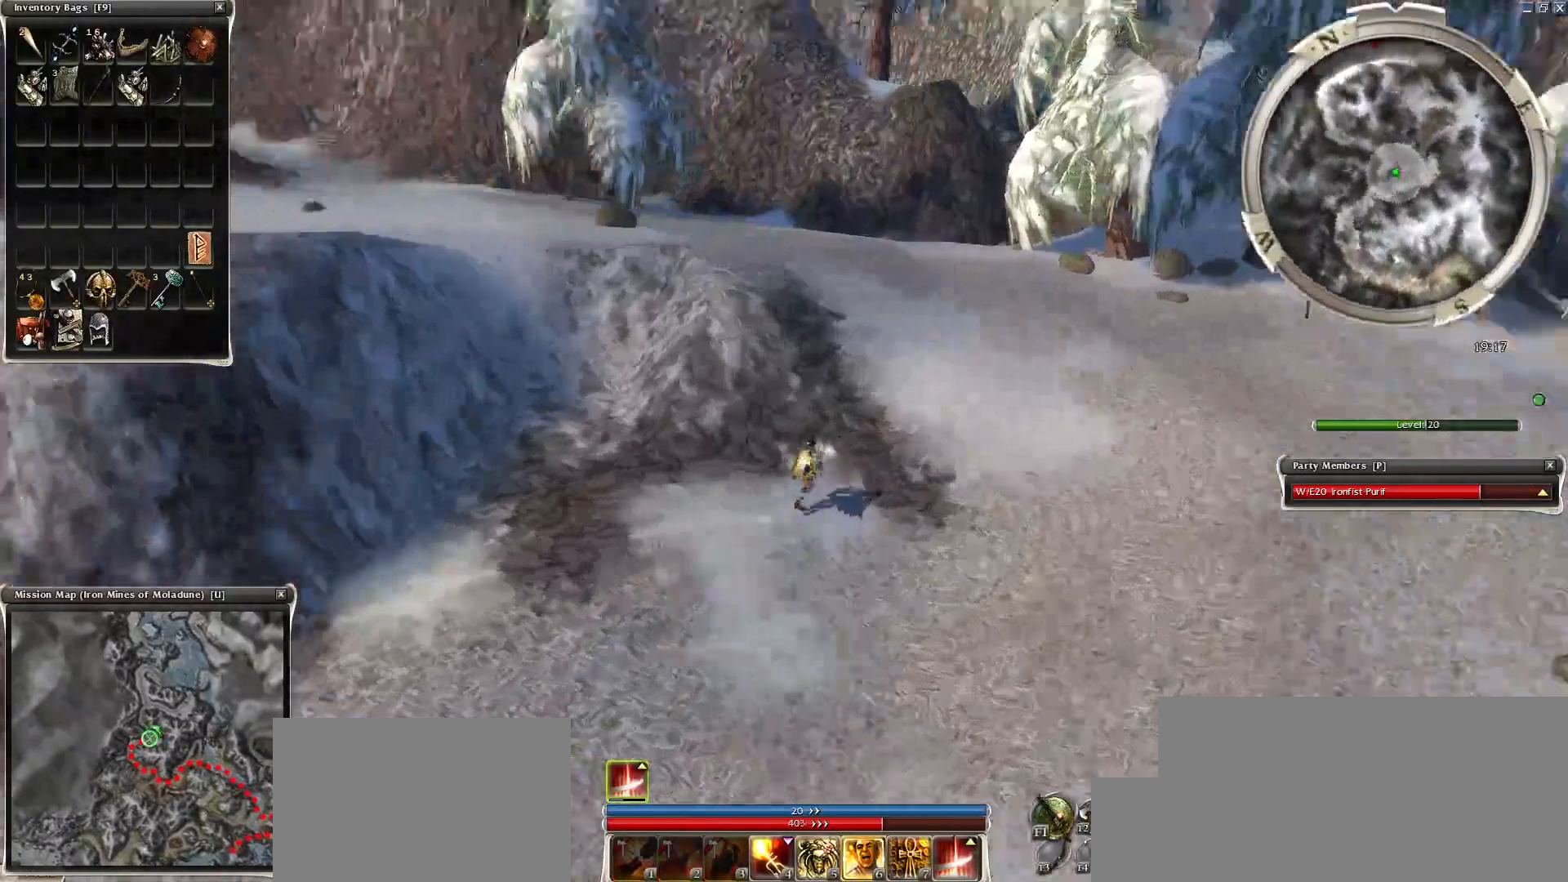
{"keys": [], "mouse": [], "events": [[183, "mouse_left", "down"], [283, "mouse_left", "up"]]}
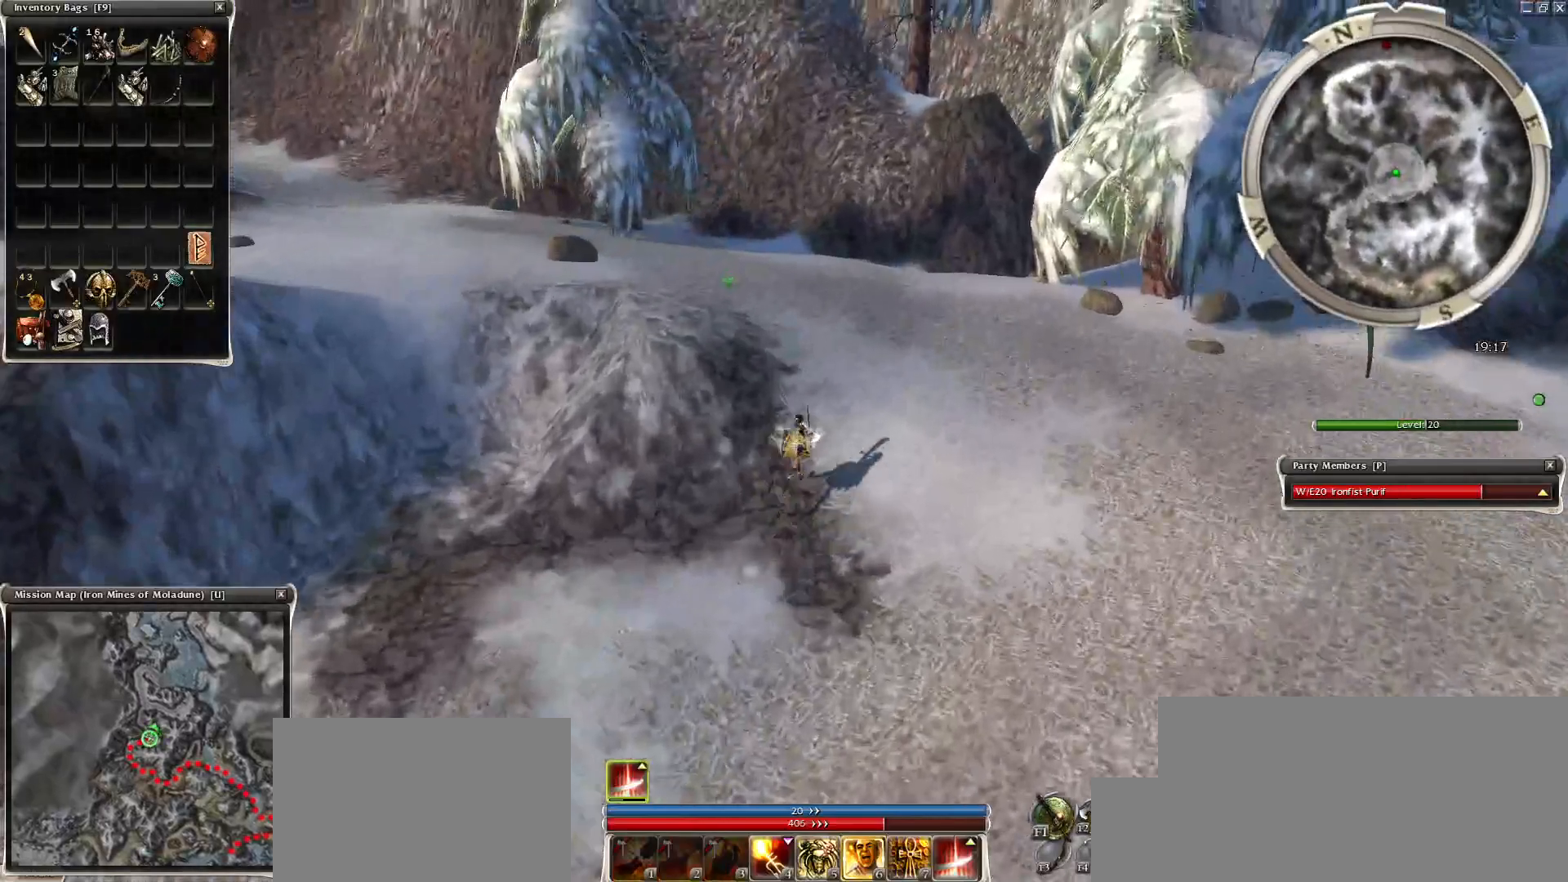
{"keys": [], "mouse": [], "events": [[83, "mouse_right", "down"], [133, "mouse_right", "up"]]}
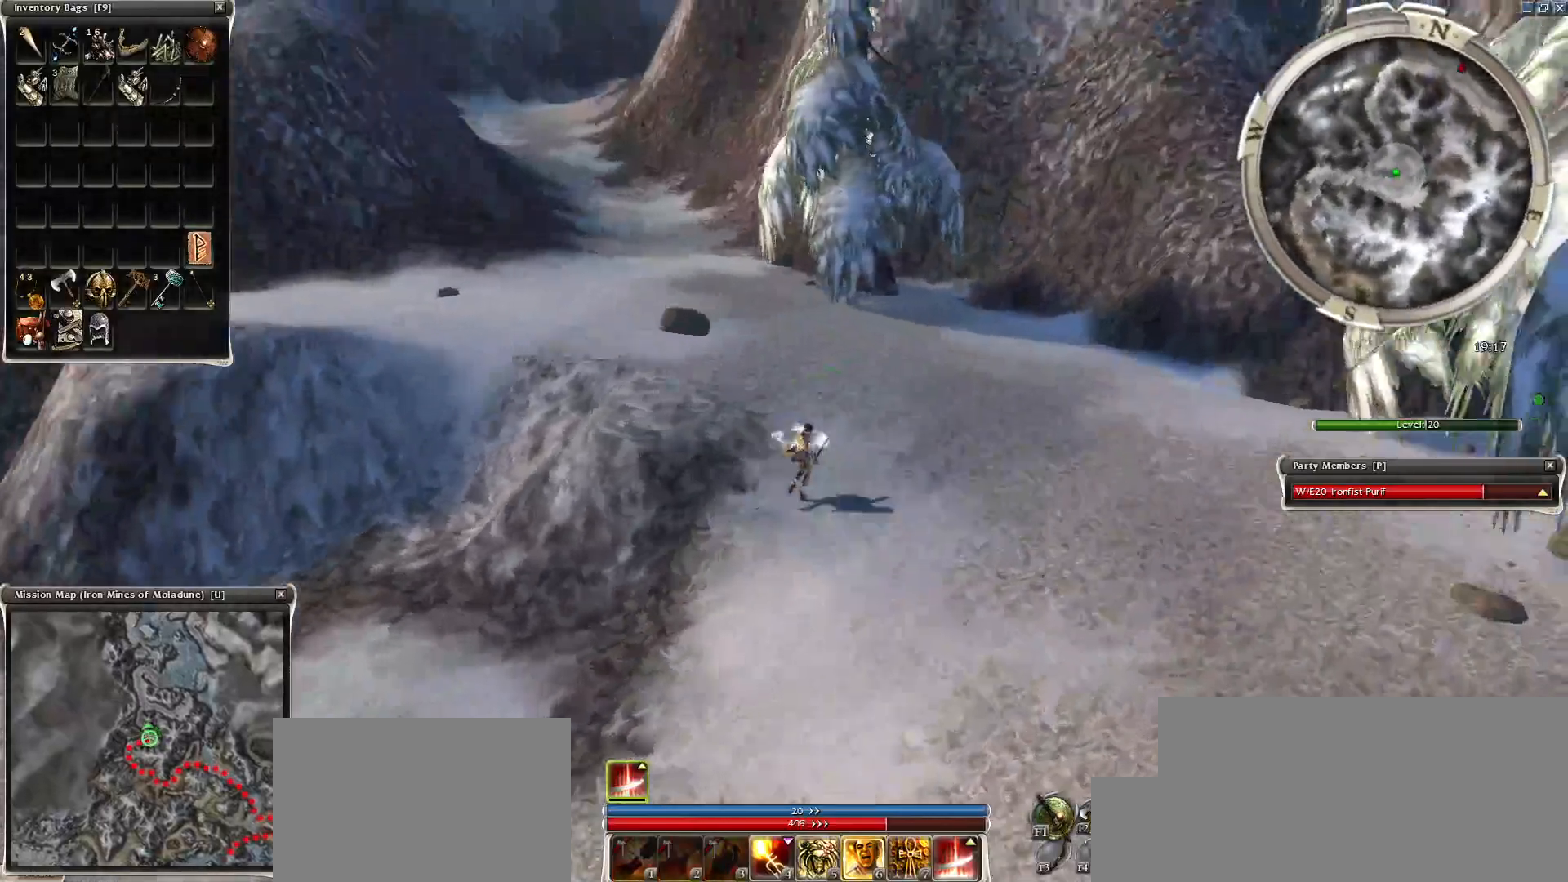
{"keys": [], "mouse": ["left"], "events": [[17, "mouse_right", "down"], [133, "mouse_right", "up"], [333, "mouse_left", "down"], [383, "mouse_left", "up"], [483, "mouse_left", "down"]]}
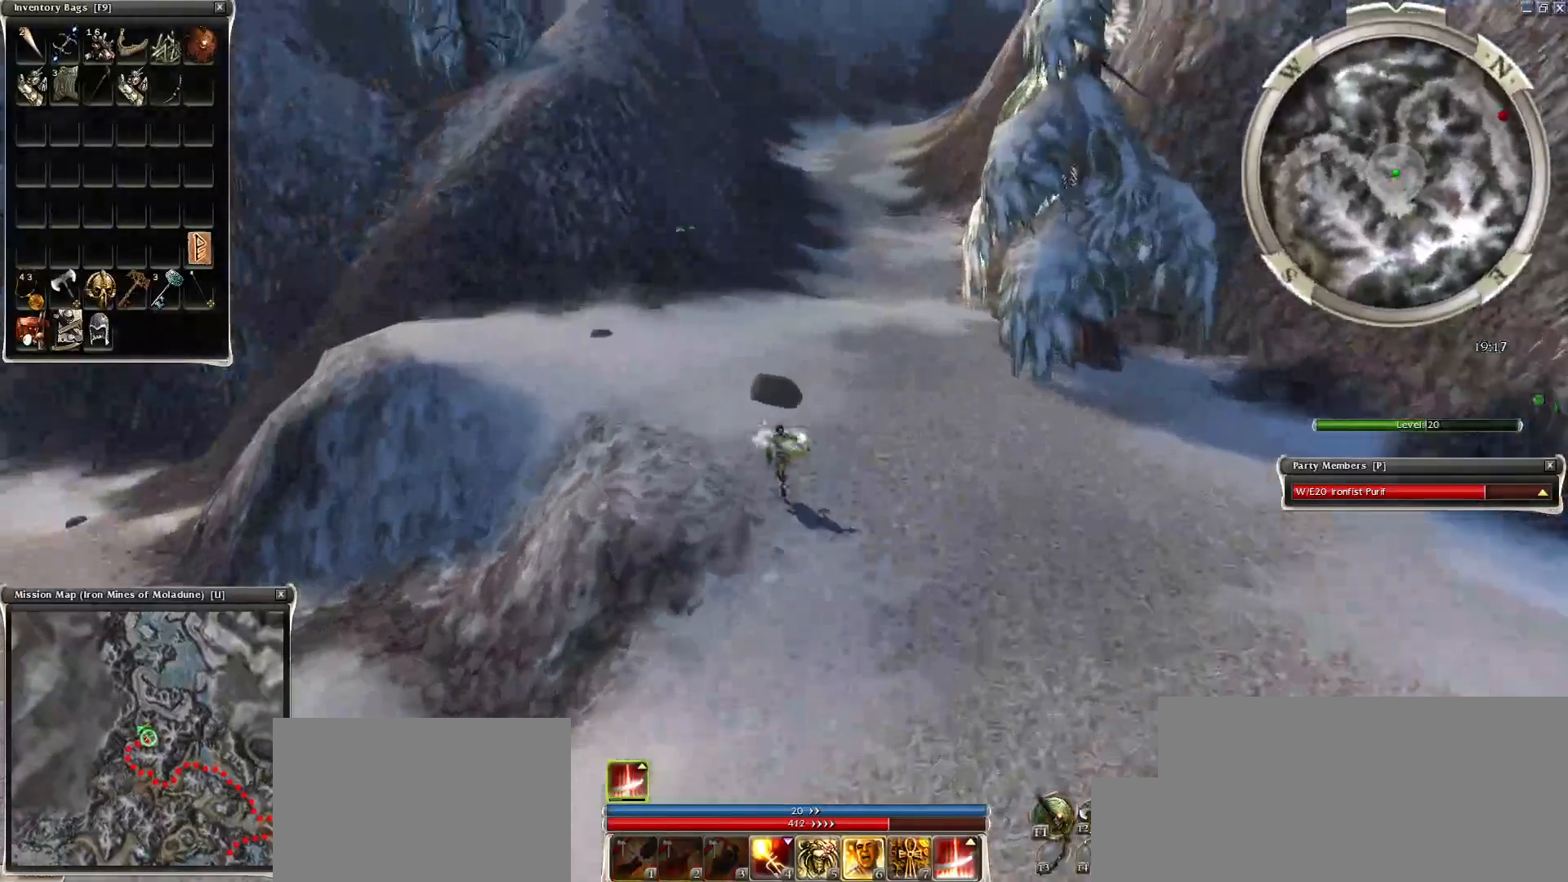
{"keys": [], "mouse": [], "events": [[83, "mouse_left", "up"], [183, "mouse_left", "down"], [233, "mouse_left", "up"], [383, "mouse_left", "down"], [433, "mouse_left", "up"]]}
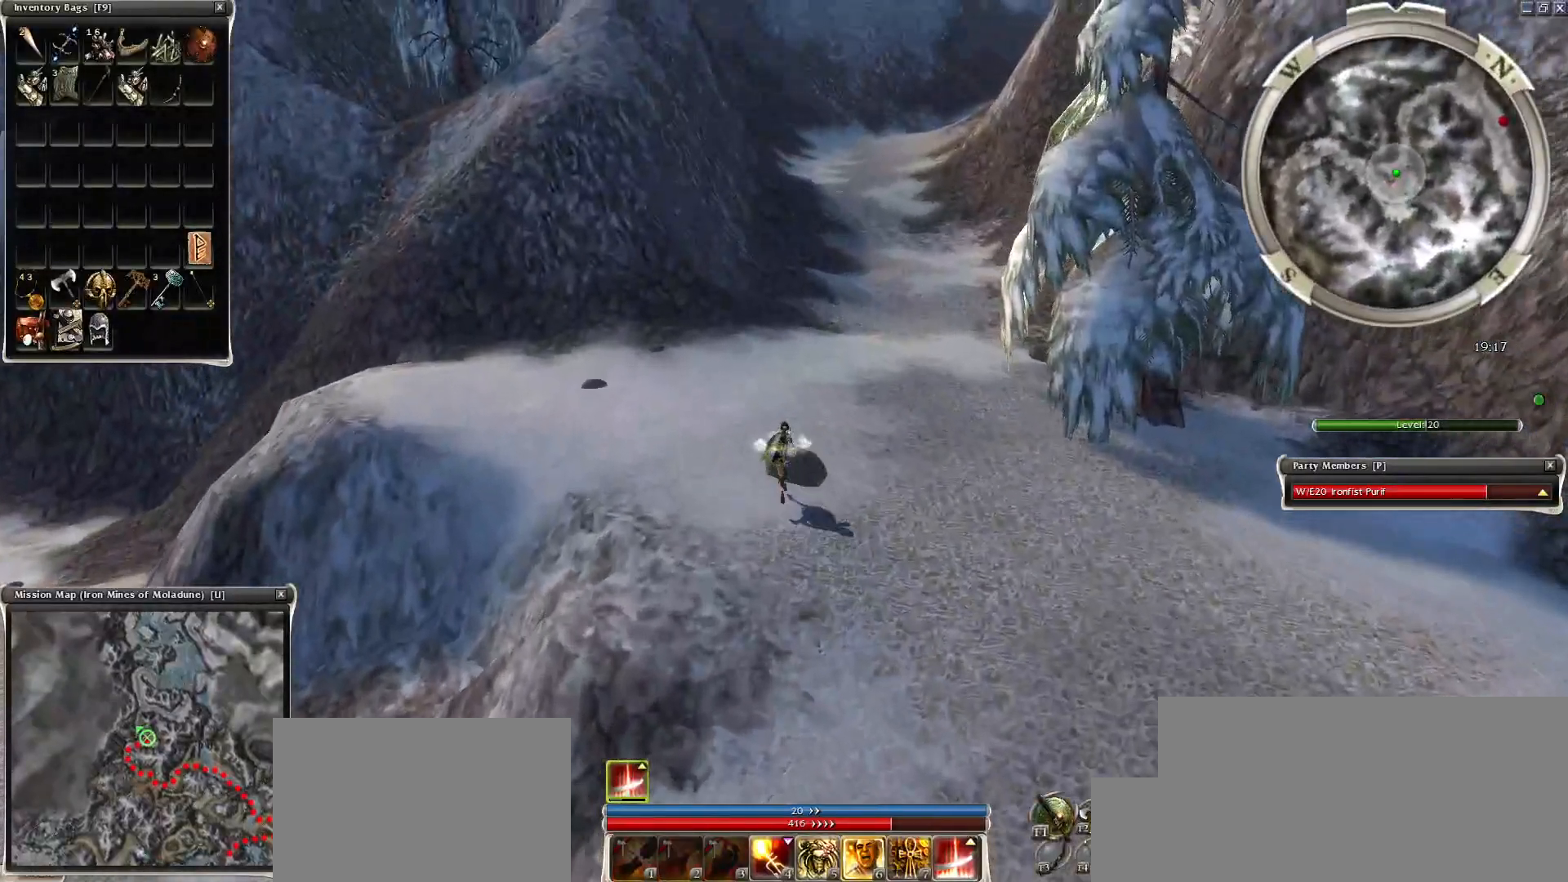
{"keys": [], "mouse": [], "events": [[33, "mouse_left", "down"], [83, "mouse_left", "up"], [133, "mouse_left", "down"], [233, "mouse_left", "up"]]}
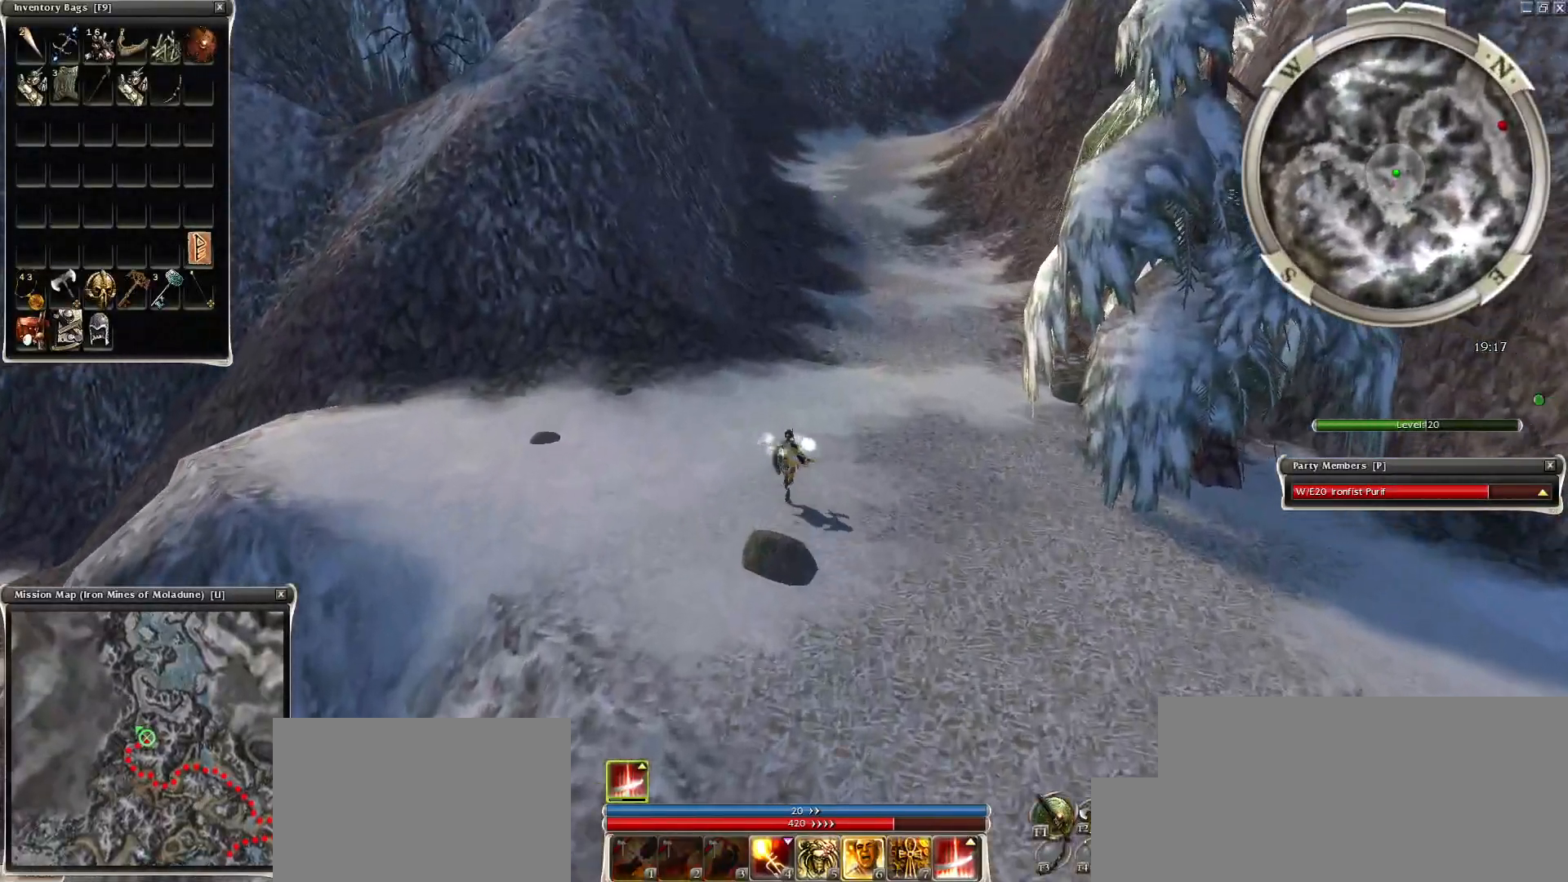
{"keys": [], "mouse": [], "events": []}
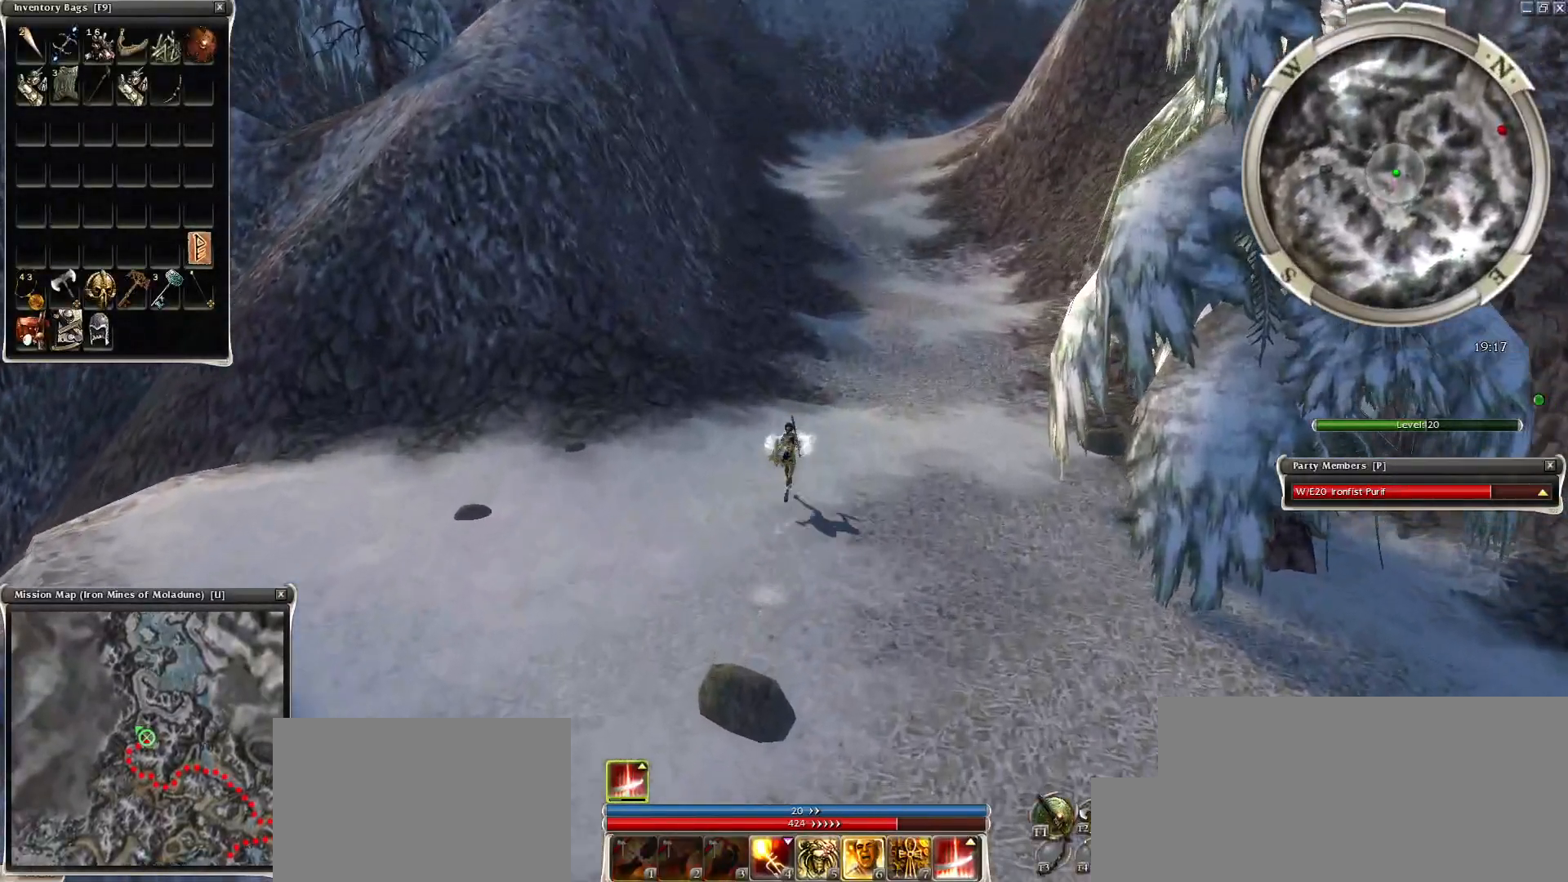
{"keys": [], "mouse": [], "events": []}
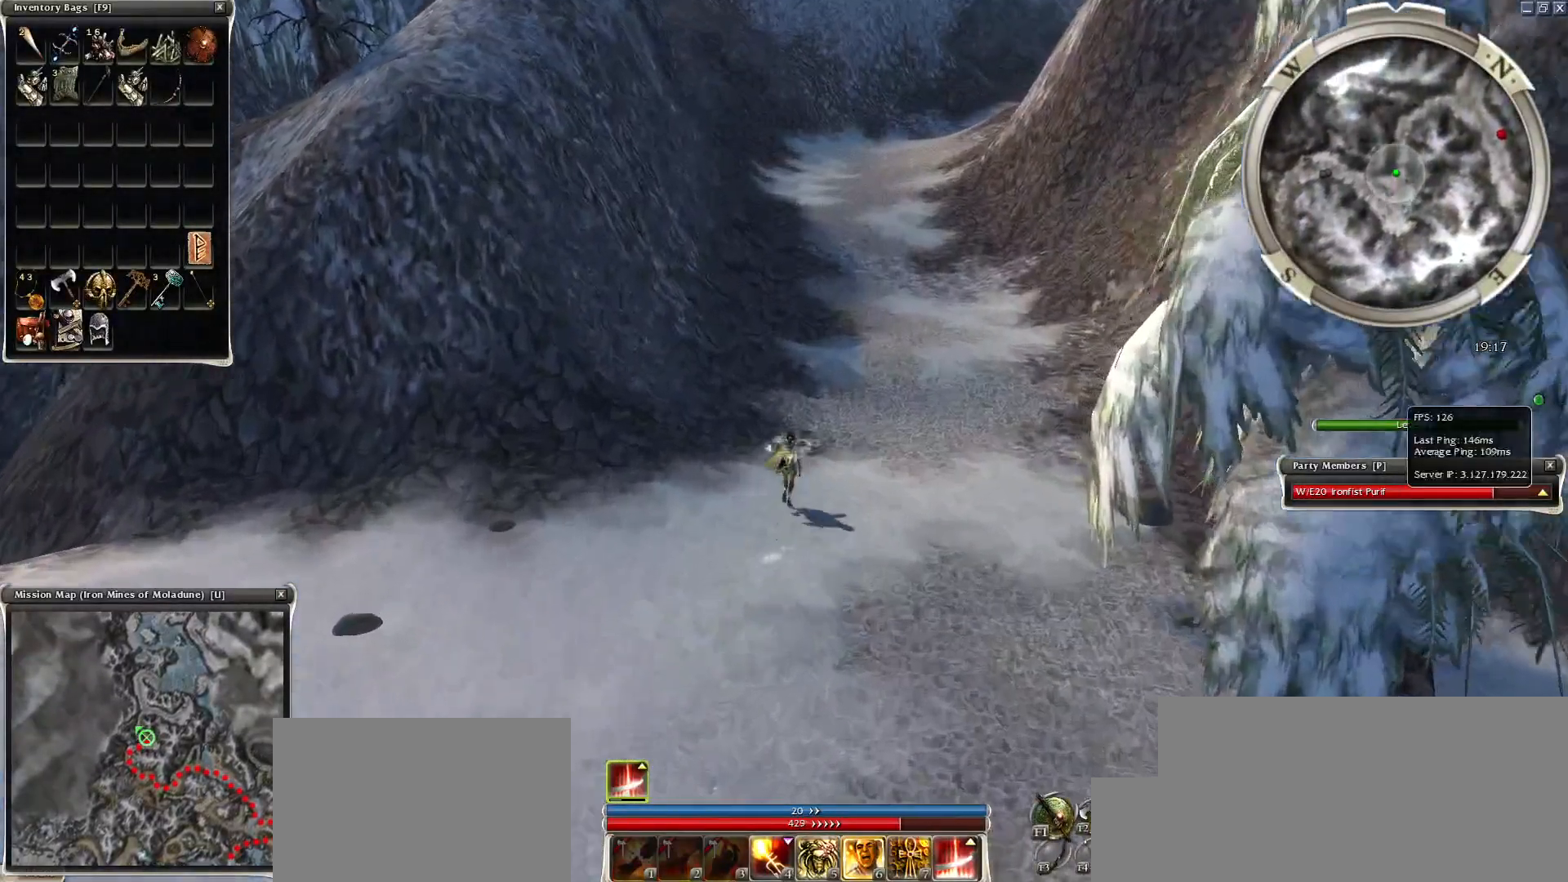
{"keys": [], "mouse": [], "events": [[333, "mouse_right", "down"], [433, "mouse_right", "up"]]}
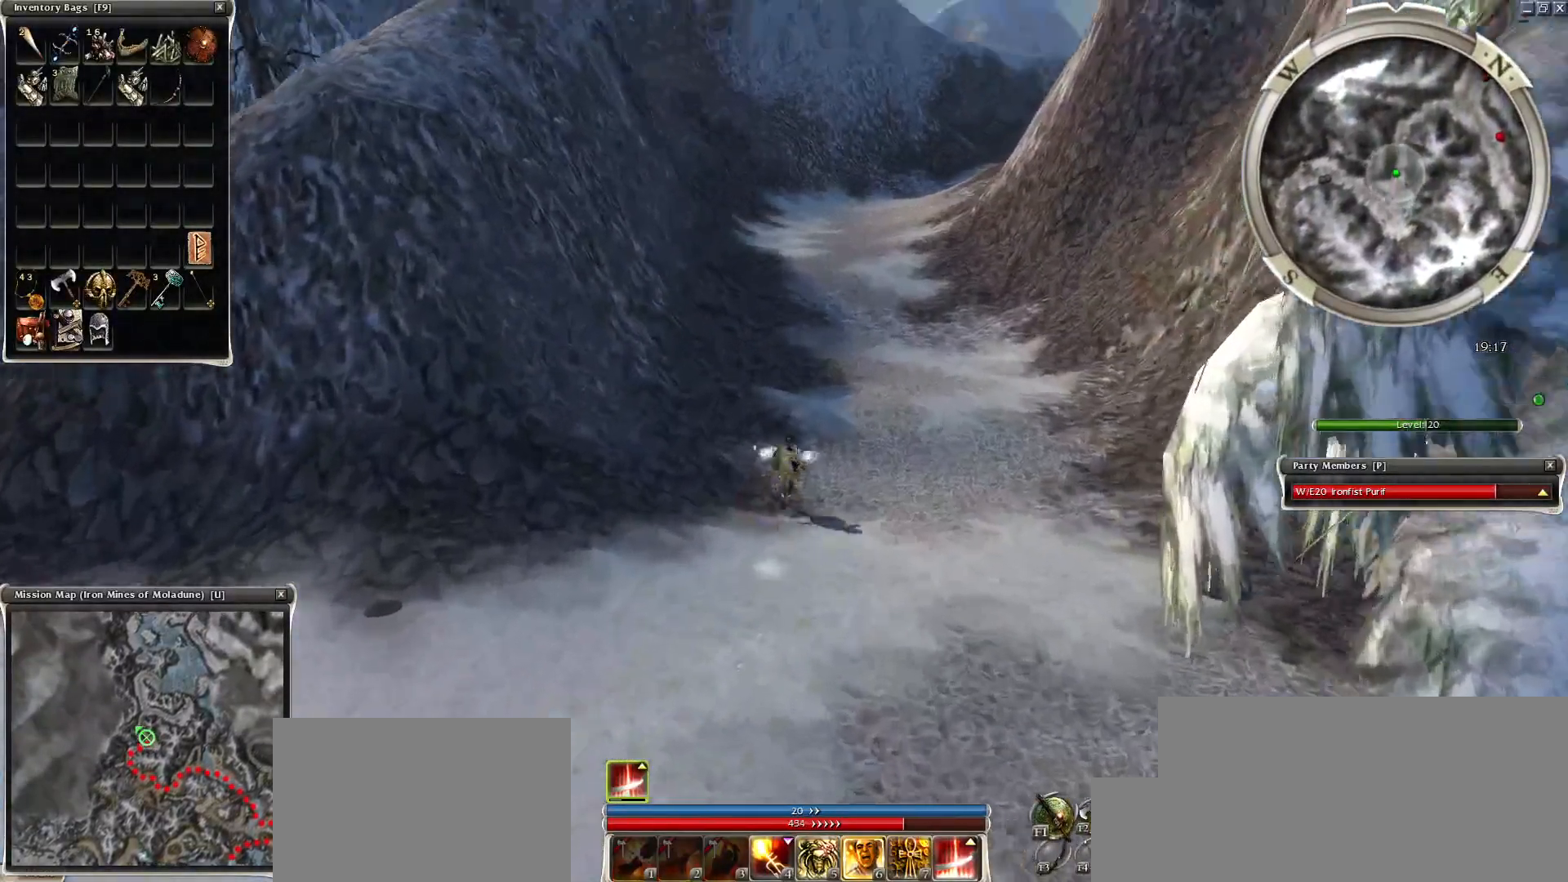
{"keys": ["z"], "mouse": [], "events": [[333, "z", "down"]]}
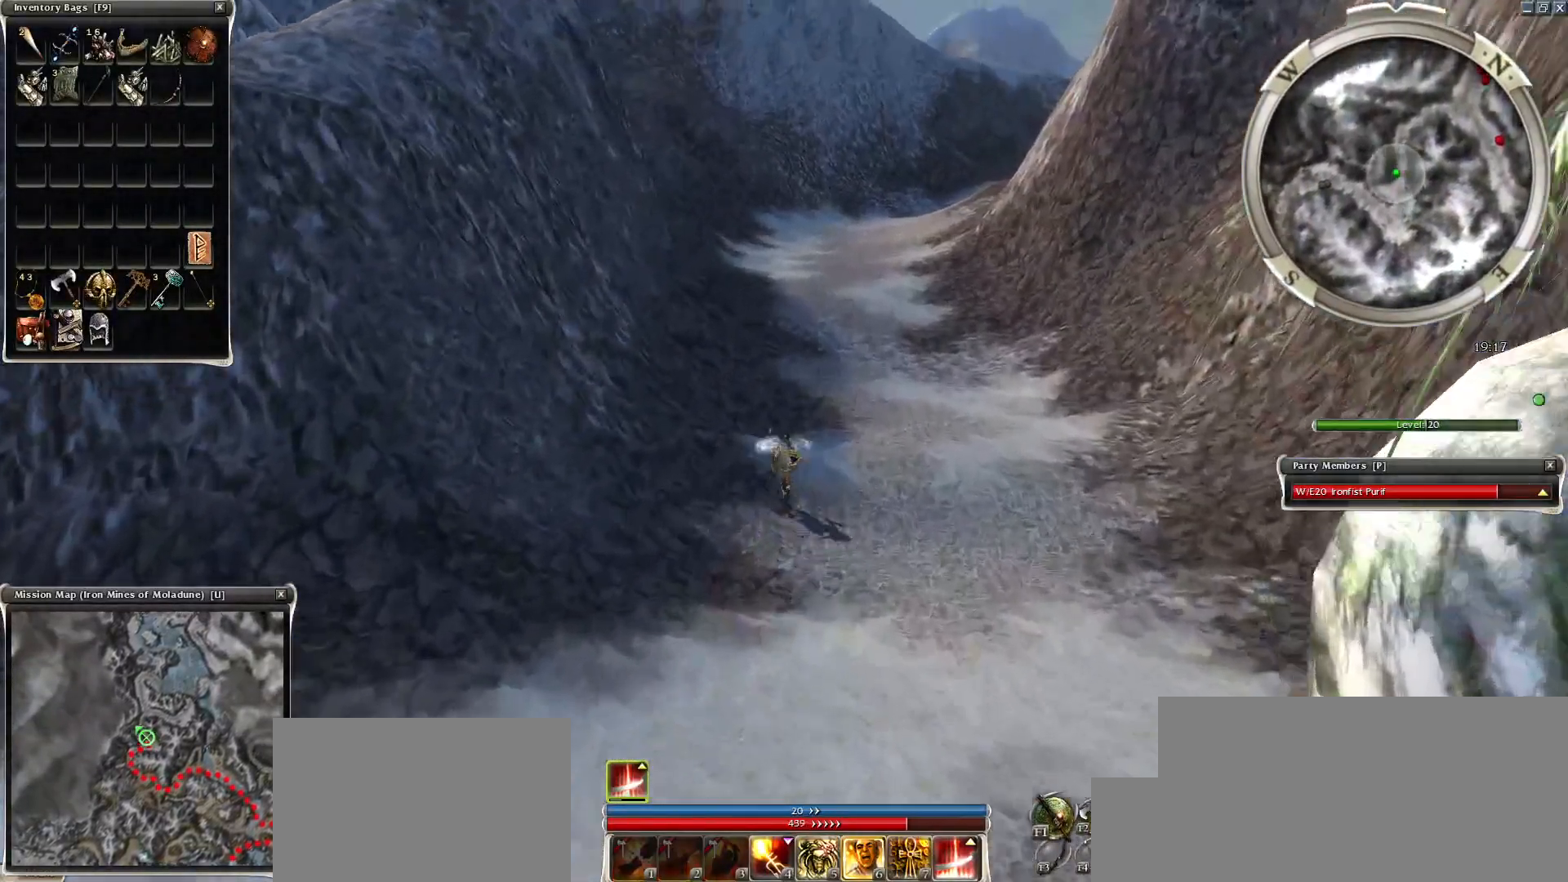
{"keys": ["ctrl"], "mouse": [], "events": [[33, "r", "down"], [33, "z", "up"], [83, "r", "up"], [333, "ctrl", "down"]]}
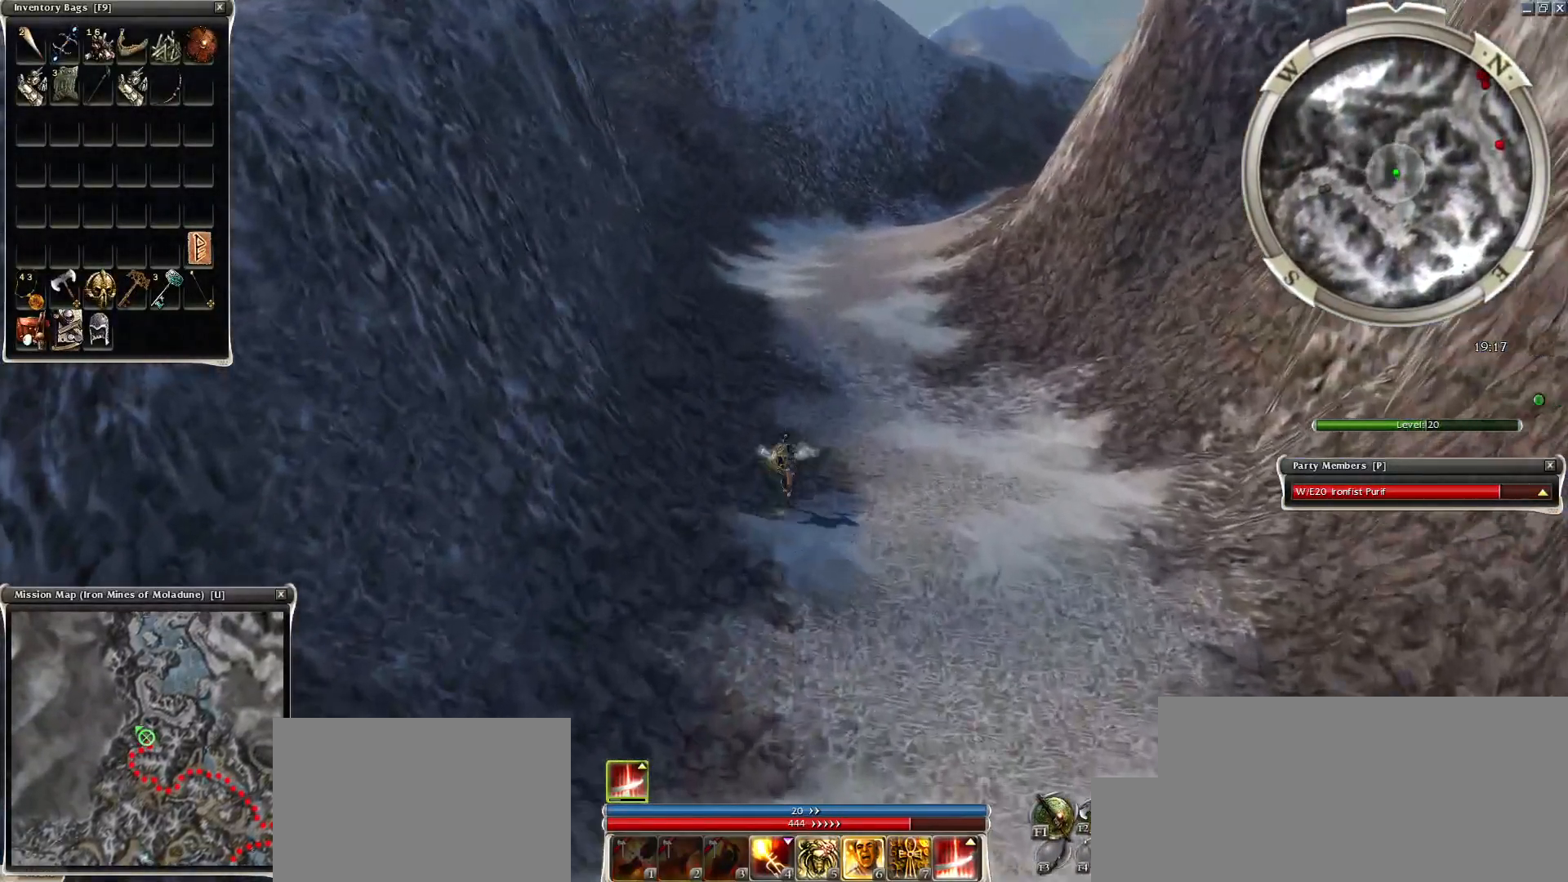
{"keys": ["ctrl", "z"], "mouse": [], "events": [[33, "mouse_right", "down"], [283, "z", "down"], [433, "mouse_right", "up"]]}
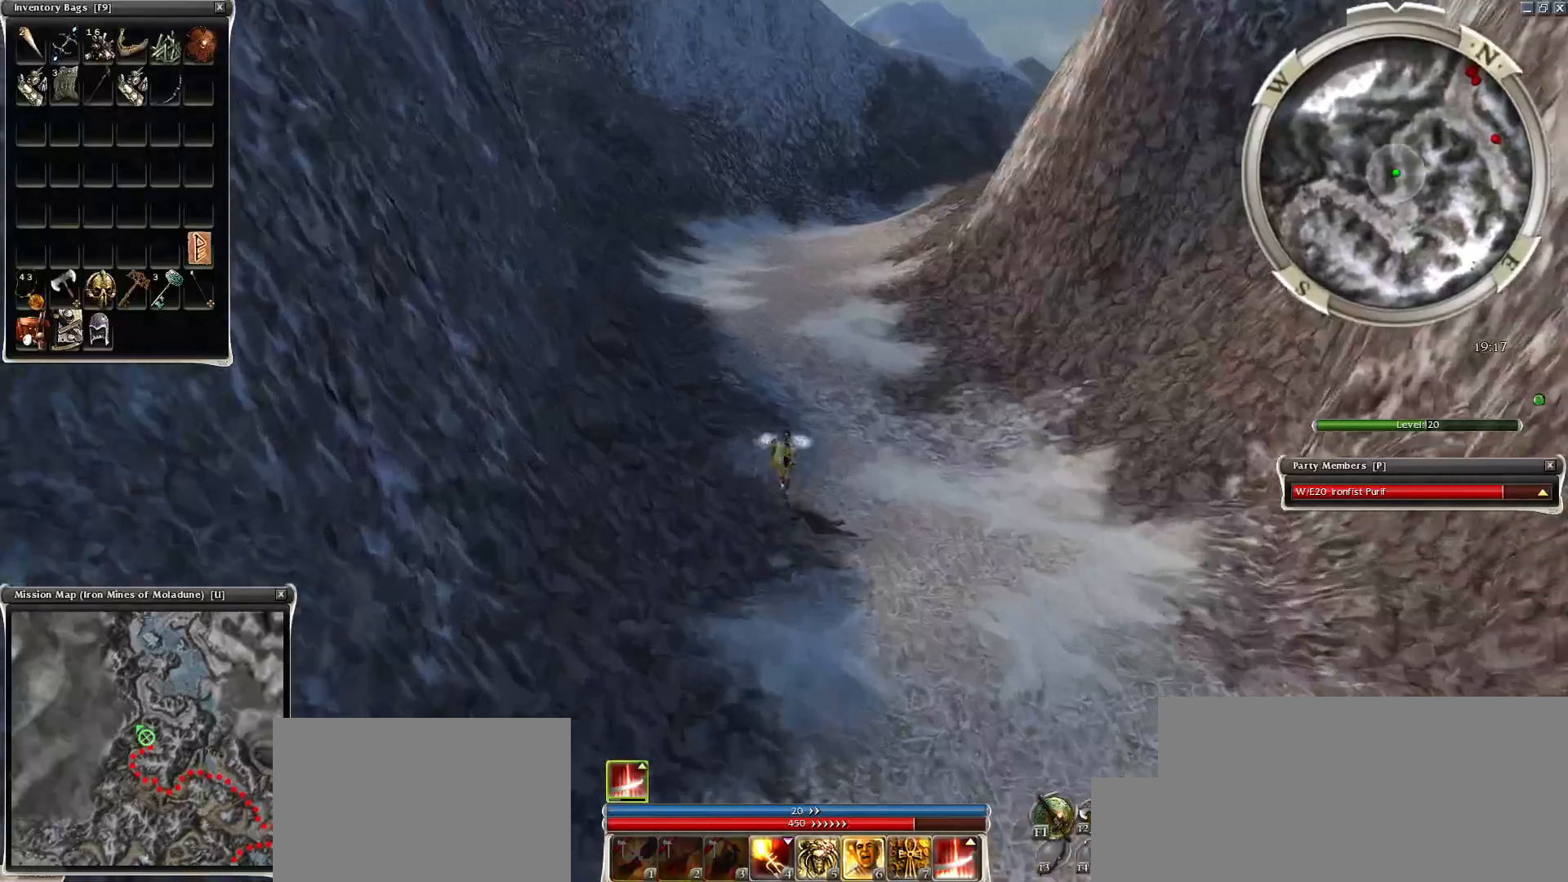
{"keys": [], "mouse": [], "events": [[83, "ctrl", "up"], [83, "r", "down"], [83, "z", "up"], [183, "mouse_left", "down"], [183, "r", "up"], [283, "mouse_left", "up"], [333, "mouse_left", "down"], [433, "mouse_left", "up"]]}
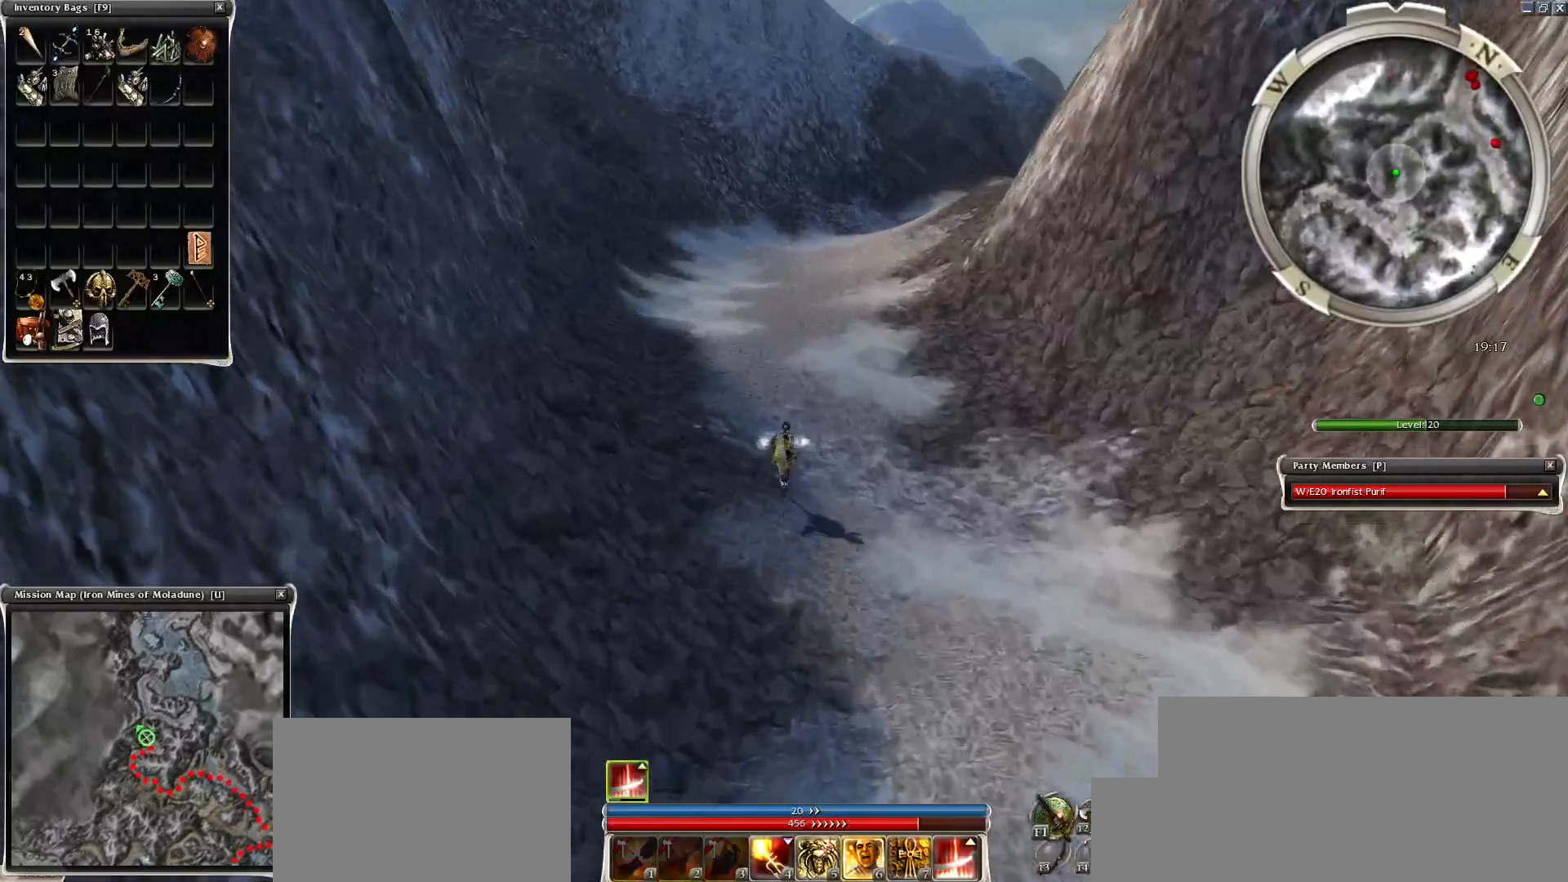
{"keys": ["alt", "ctrl"], "mouse": ["right"], "events": [[33, "mouse_mb4", "down"], [133, "mouse_mb4", "up"], [383, "alt", "down"], [383, "ctrl", "down"], [383, "mouse_right", "down"]]}
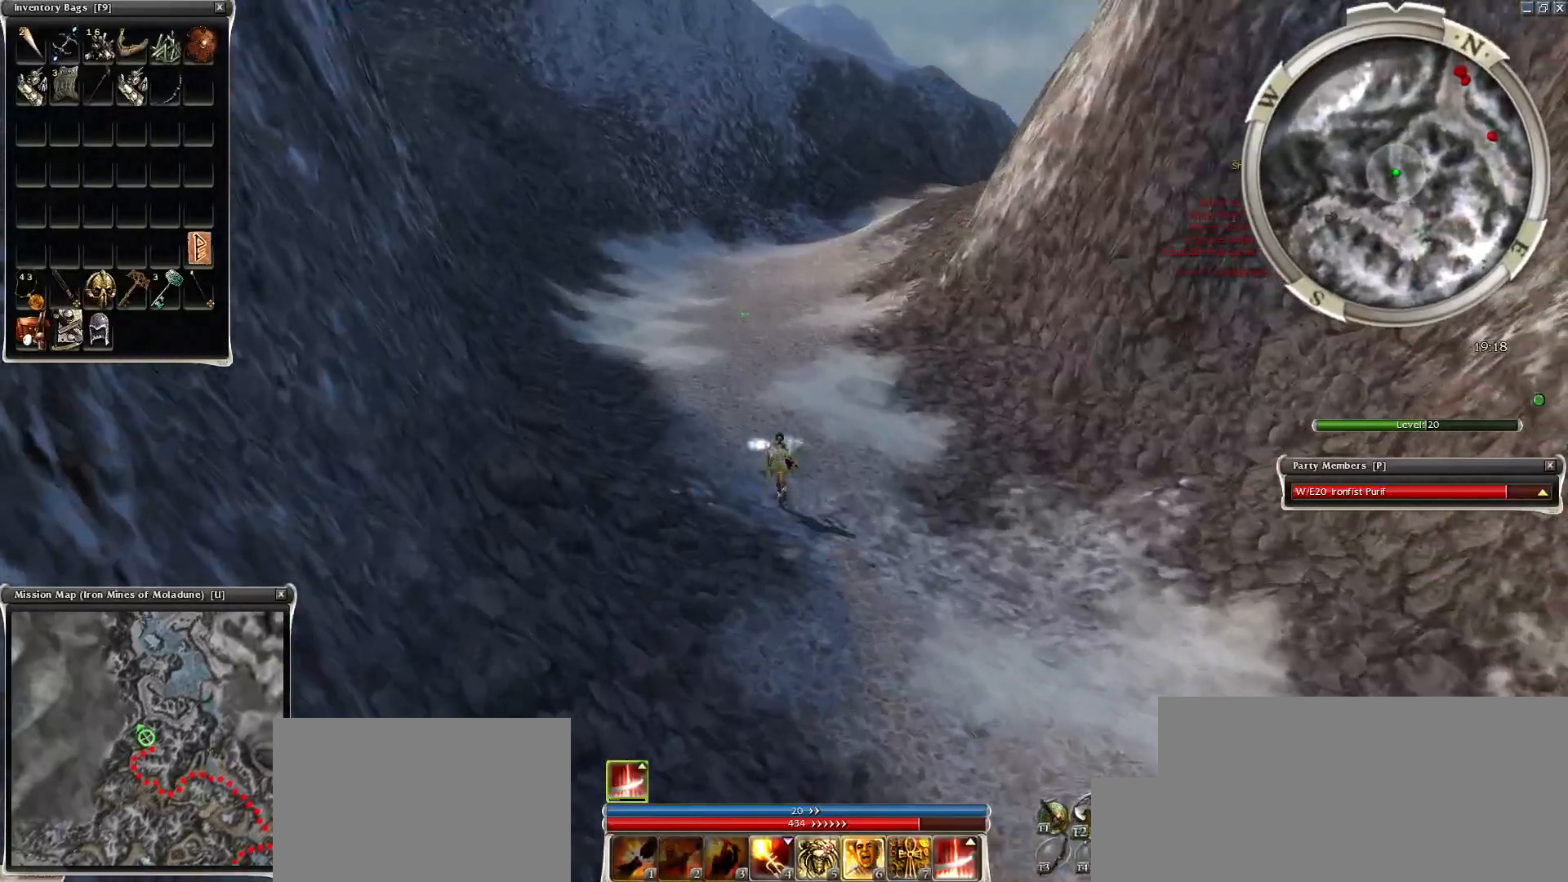
{"keys": ["alt", "ctrl", "z"], "mouse": ["right"], "events": [[233, "z", "down"], [283, "alt", "up"], [433, "alt", "down"]]}
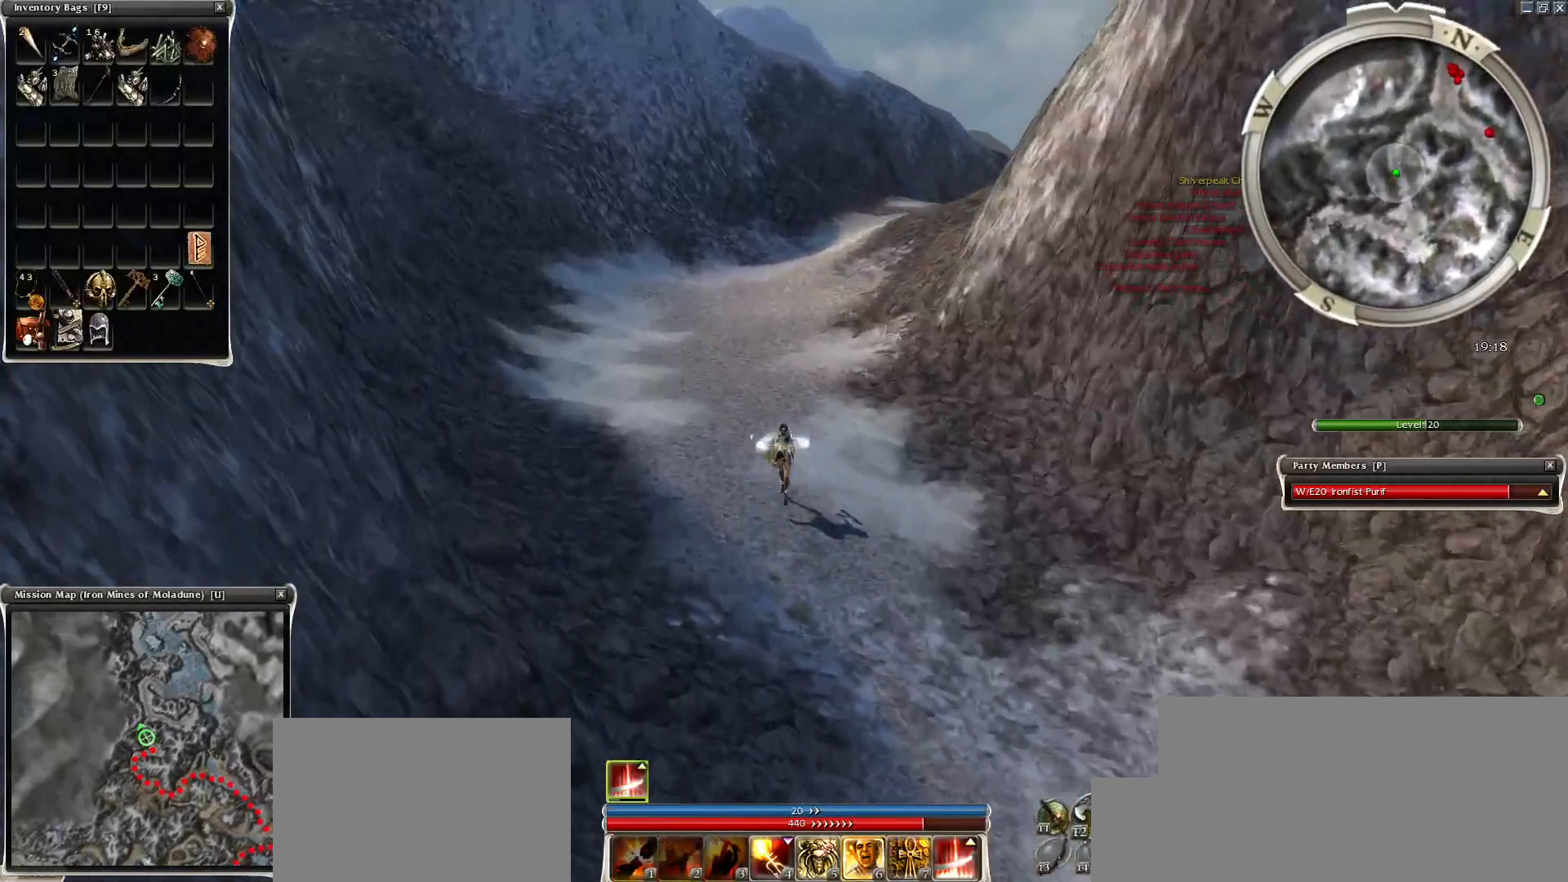
{"keys": ["z"], "mouse": [], "events": [[83, "alt", "up"], [233, "alt", "down"], [333, "alt", "up"], [383, "ctrl", "up"], [383, "mouse_right", "up"]]}
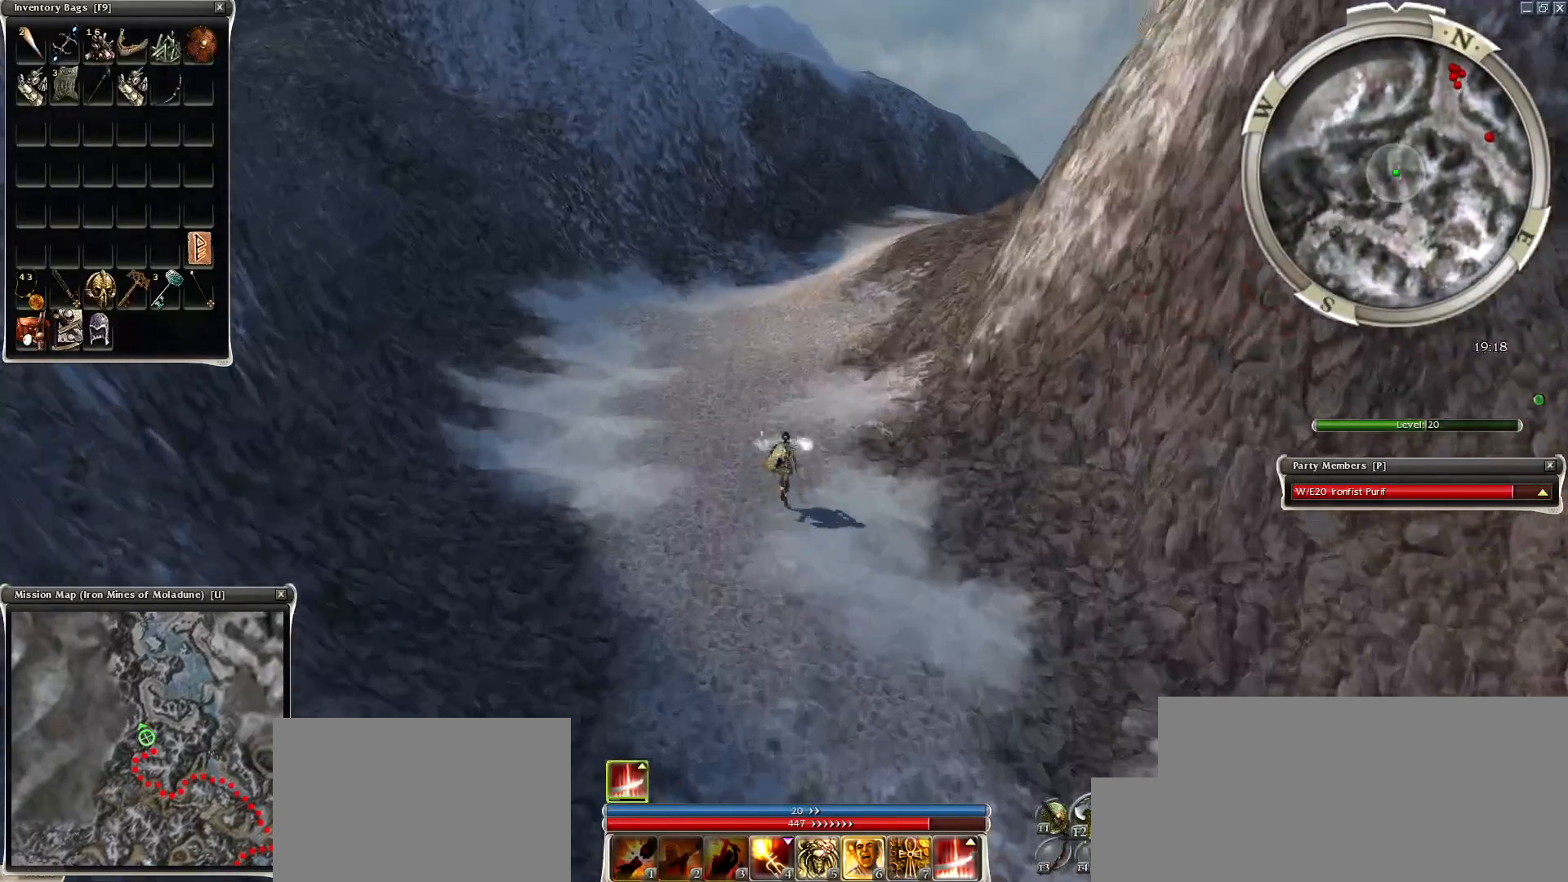
{"keys": [], "mouse": [], "events": [[33, "r", "down"], [133, "z", "up"], [183, "r", "up"]]}
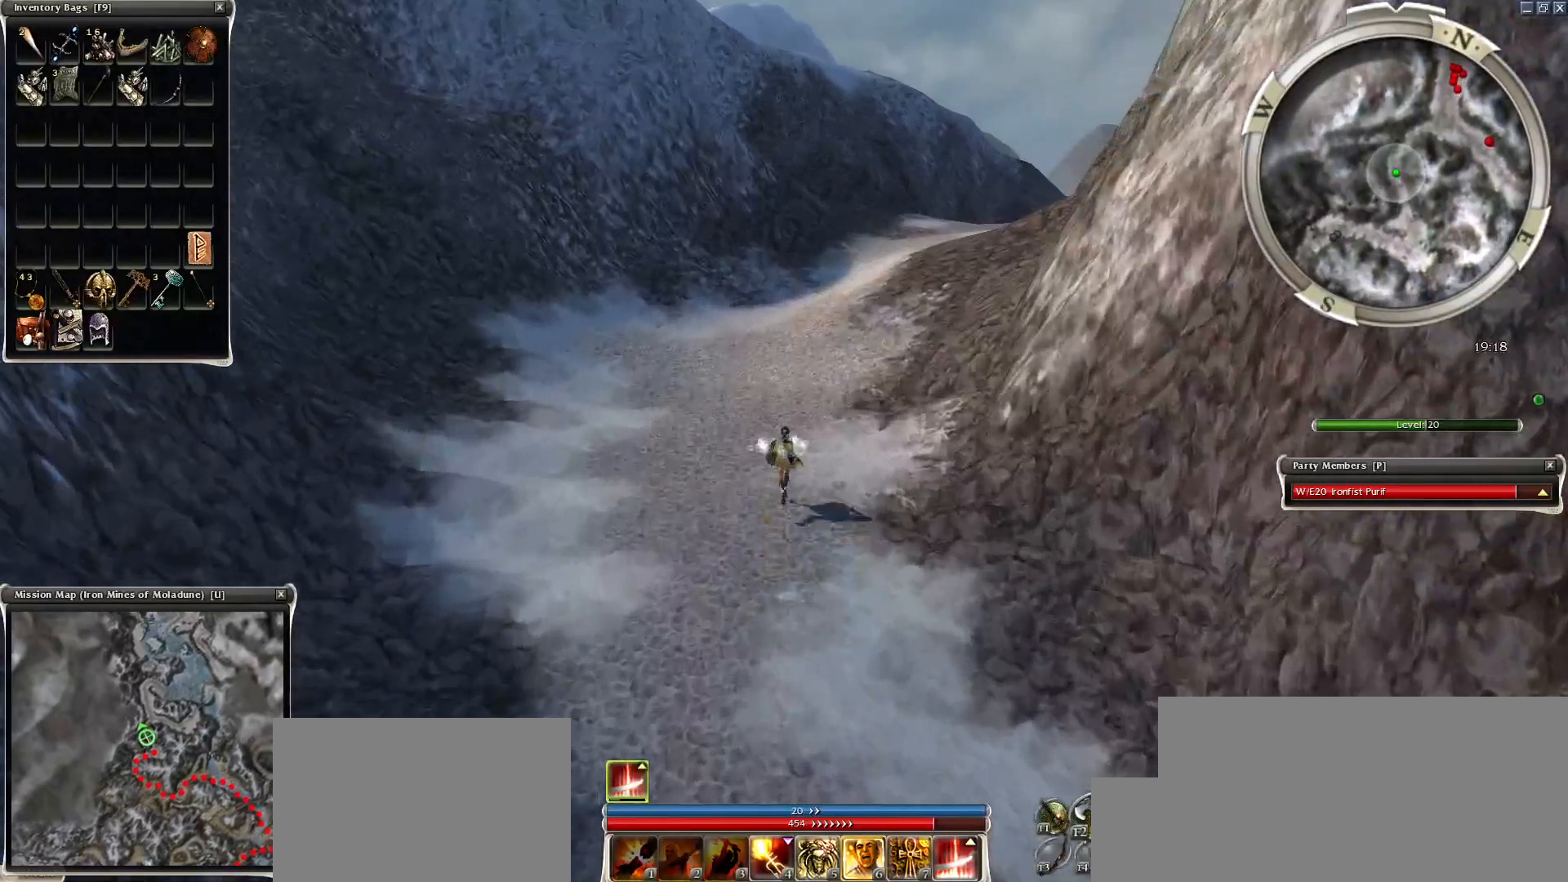
{"keys": [], "mouse": ["right"], "events": [[283, "mouse_left", "down"], [383, "mouse_left", "up"], [483, "mouse_right", "down"]]}
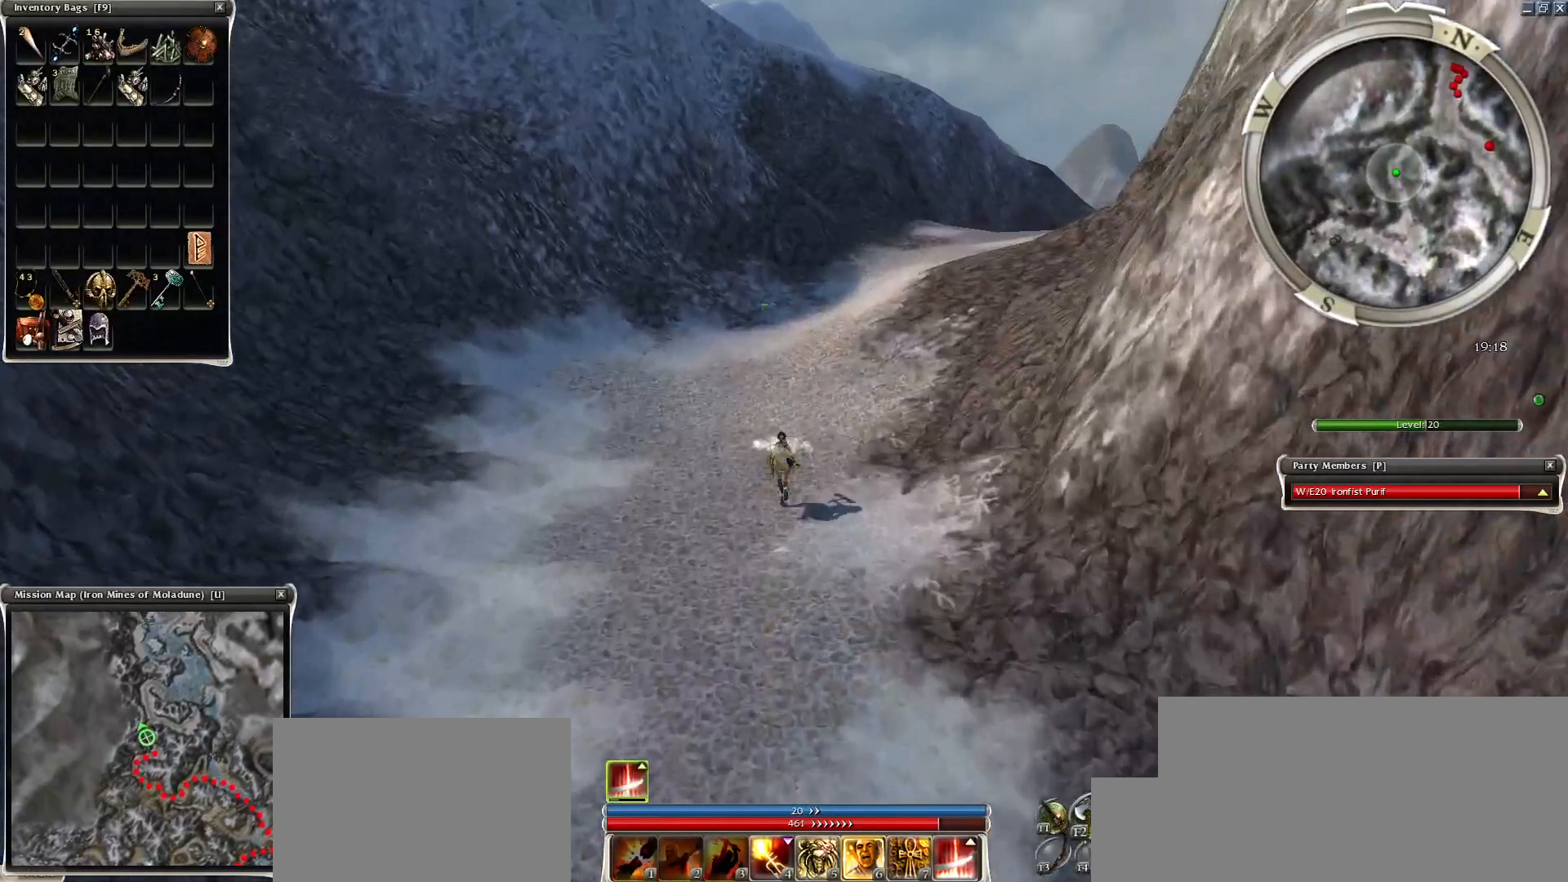
{"keys": [], "mouse": [], "events": [[233, "mouse_right", "up"], [333, "mouse_left", "down"], [383, "mouse_left", "up"]]}
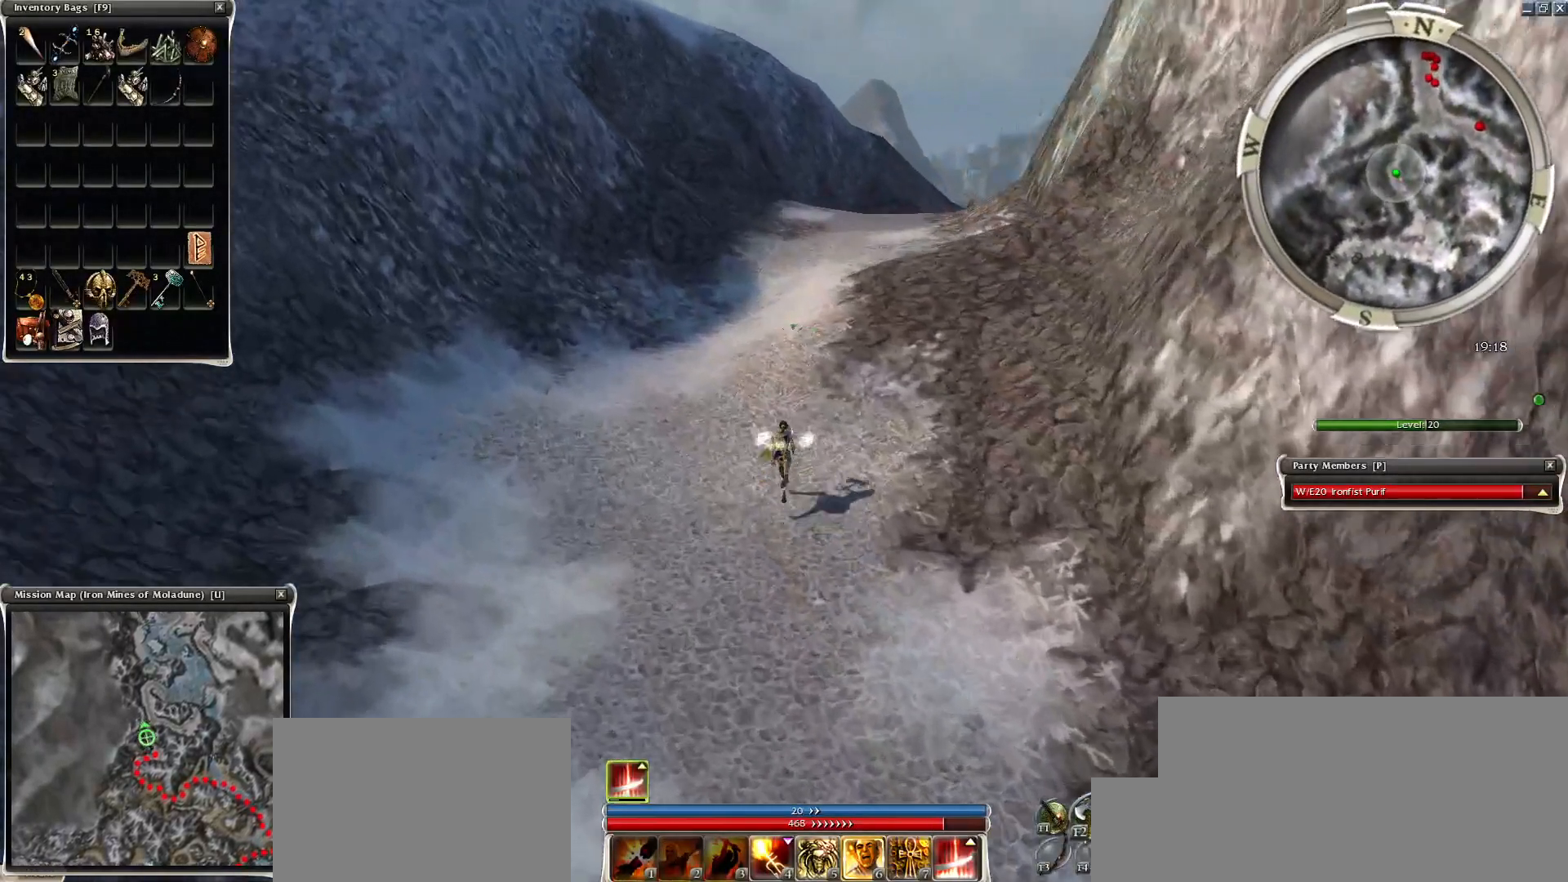
{"keys": ["z"], "mouse": ["right"], "events": [[33, "mouse_left", "down"], [83, "mouse_left", "up"], [183, "mouse_left", "down"], [283, "mouse_left", "up"], [333, "mouse_right", "down"], [383, "z", "down"]]}
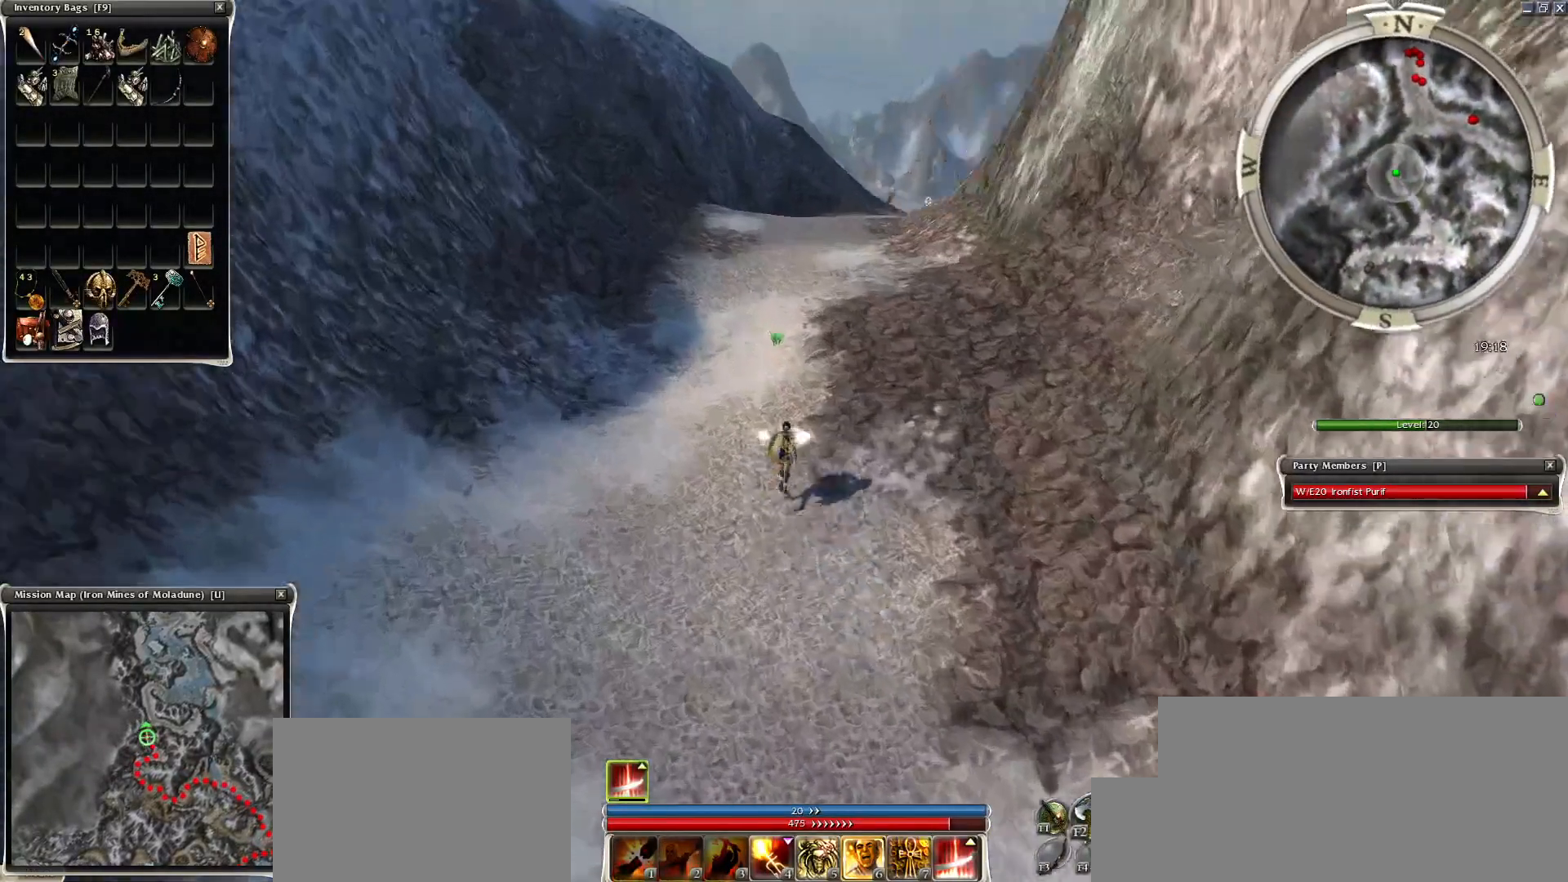
{"keys": [], "mouse": [], "events": [[33, "q", "down"], [233, "mouse_right", "up"], [333, "q", "up"], [333, "r", "down"], [333, "z", "up"], [433, "r", "up"]]}
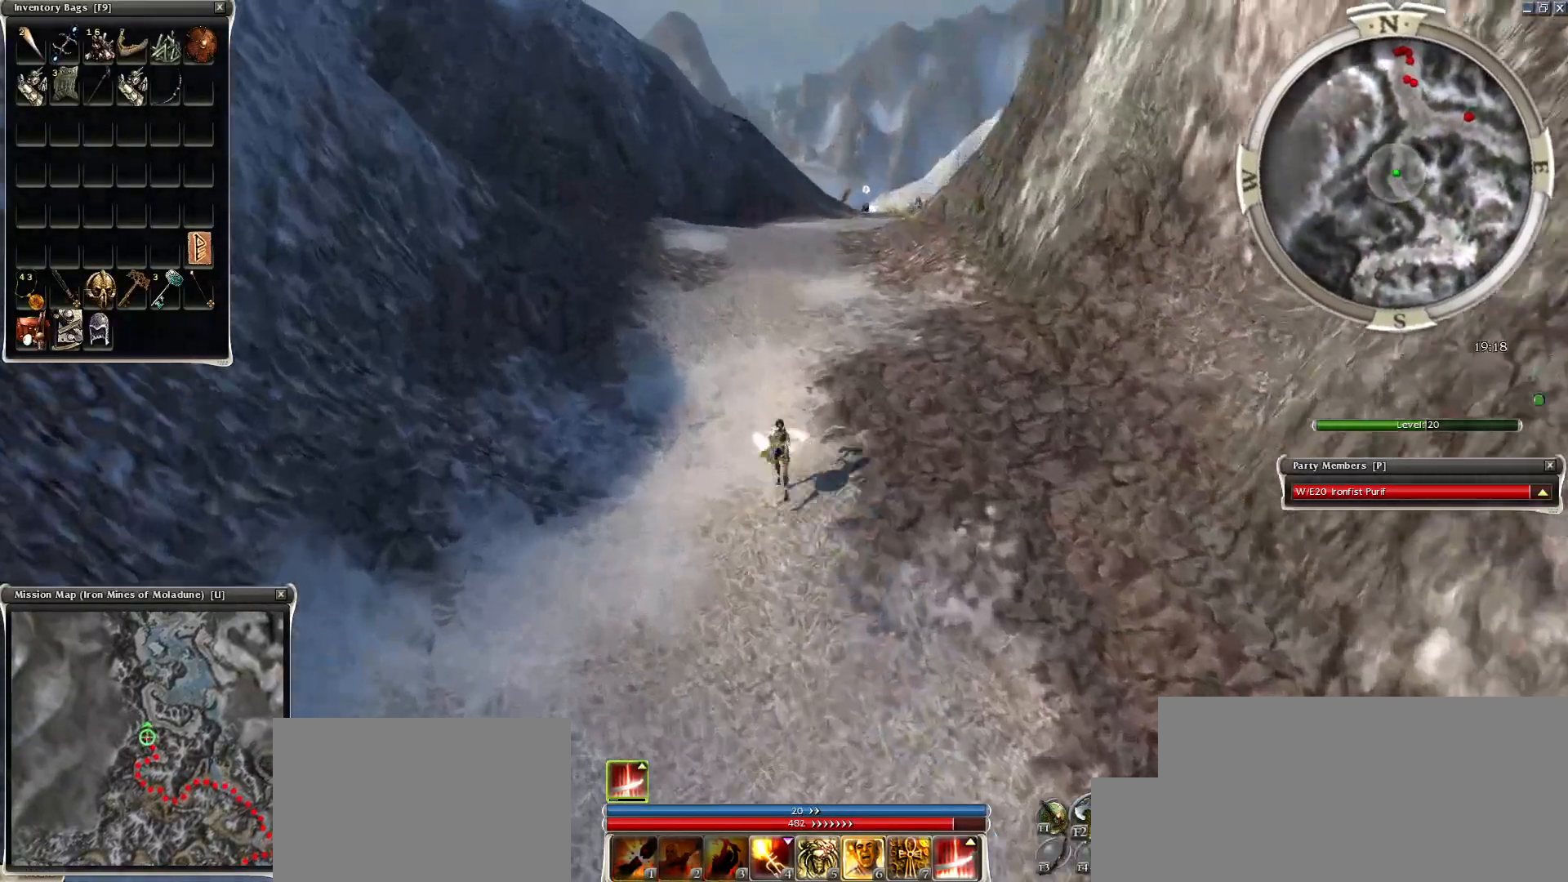
{"keys": [], "mouse": ["left"], "events": [[433, "mouse_left", "down"]]}
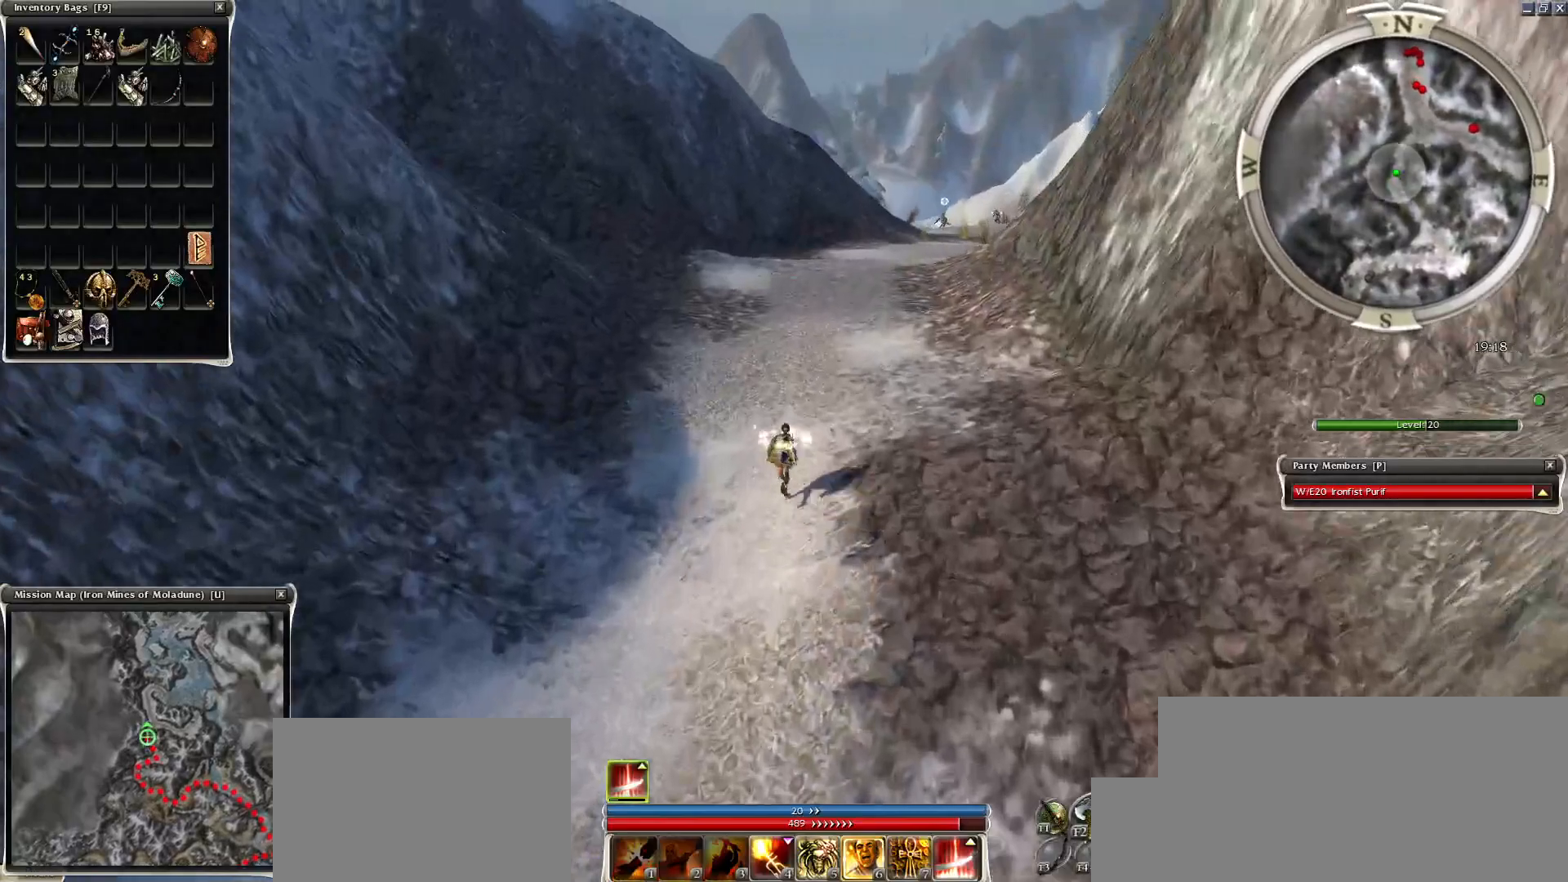
{"keys": [], "mouse": [], "events": [[83, "mouse_left", "up"], [133, "mouse_left", "down"], [233, "mouse_left", "up"], [283, "f1", "down"], [333, "mouse_left", "down"], [383, "f1", "up"], [433, "mouse_left", "up"]]}
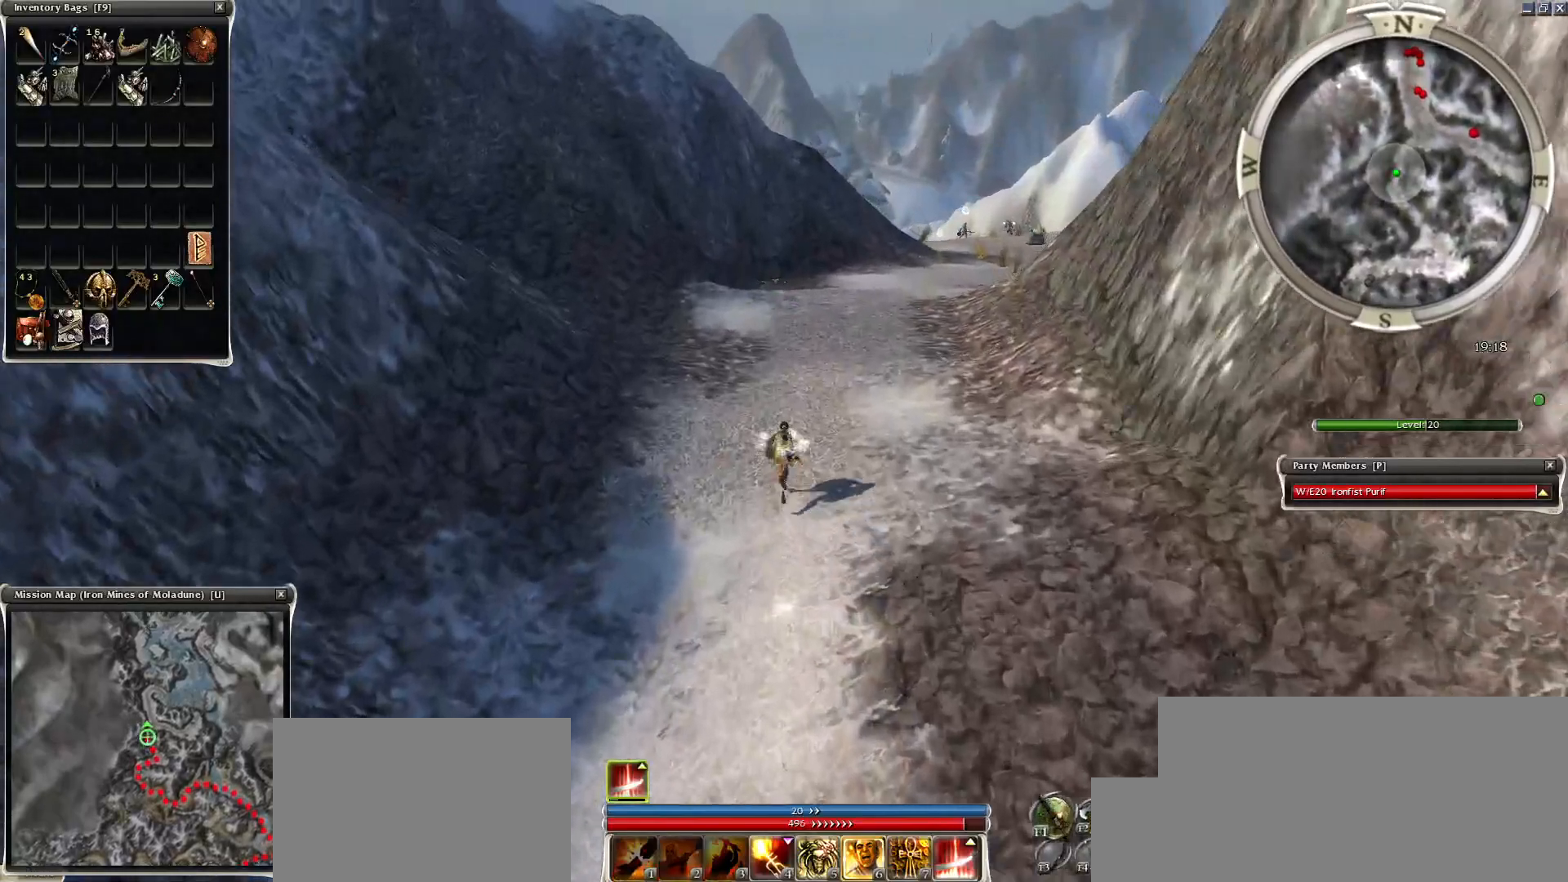
{"keys": ["ctrl", "z"], "mouse": ["right"], "events": [[17, "mouse_right", "down"], [83, "ctrl", "down"], [433, "z", "down"]]}